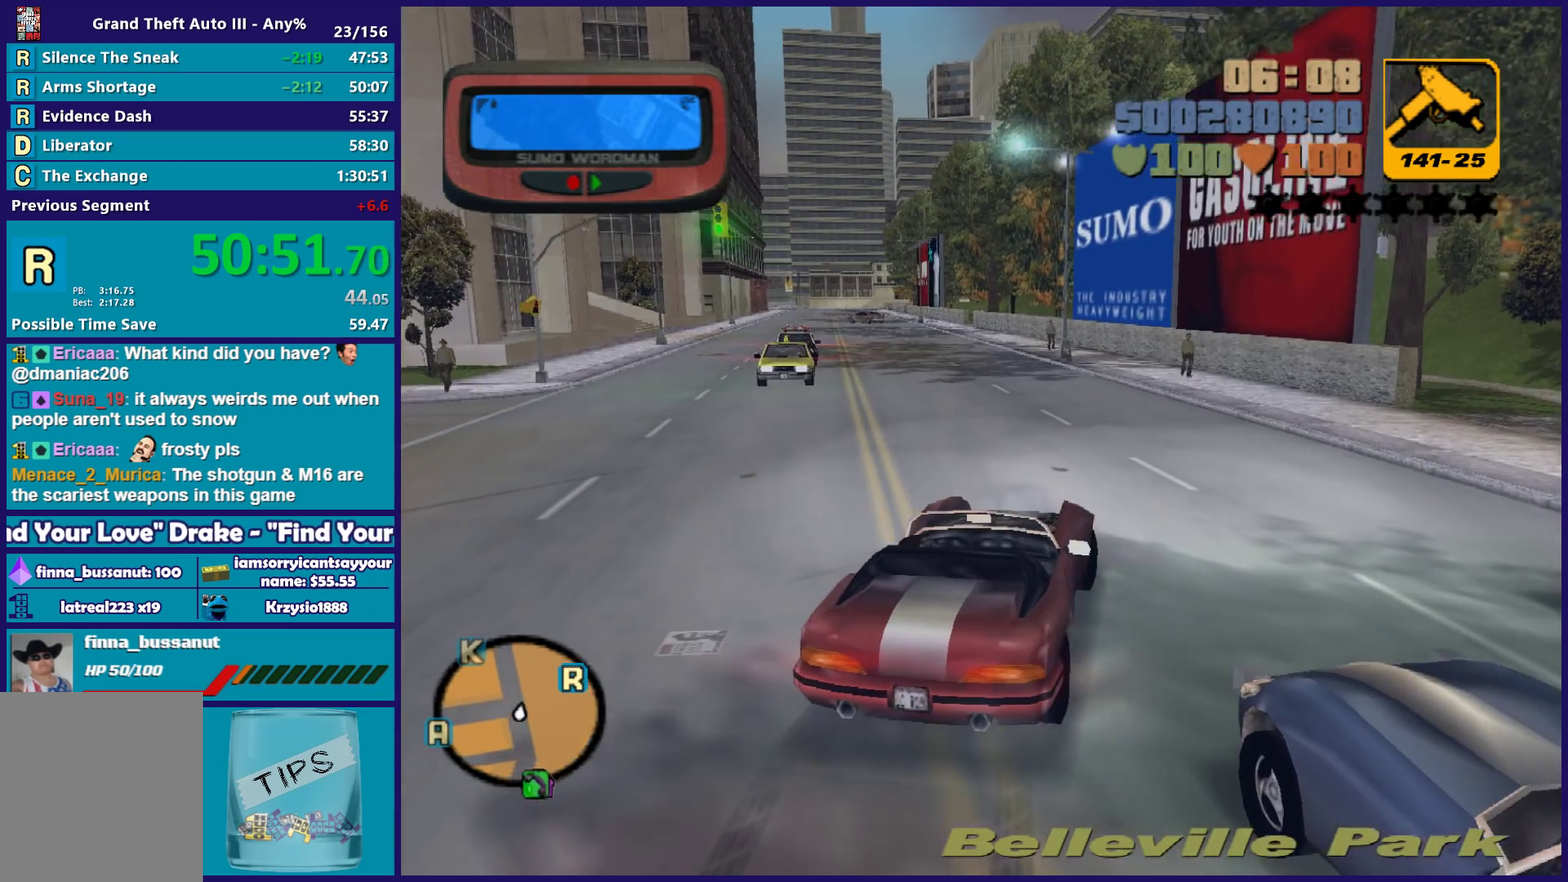
Gameplay with a controller (Xbox layout); each line is a JSON object with the inputs held at the frame after it. "events" lists button and stick changes between this image and that frame as [ms after this image, input, new state], when the widget could be followed in between. Not read: START.
{"buttons": ["Y", "L2"], "left_stick": "center", "right_stick": "center", "events": [[150, "L2", "down"], [217, "left_stick", "up-left"], [267, "left_stick", "center"], [433, "Y", "down"]]}
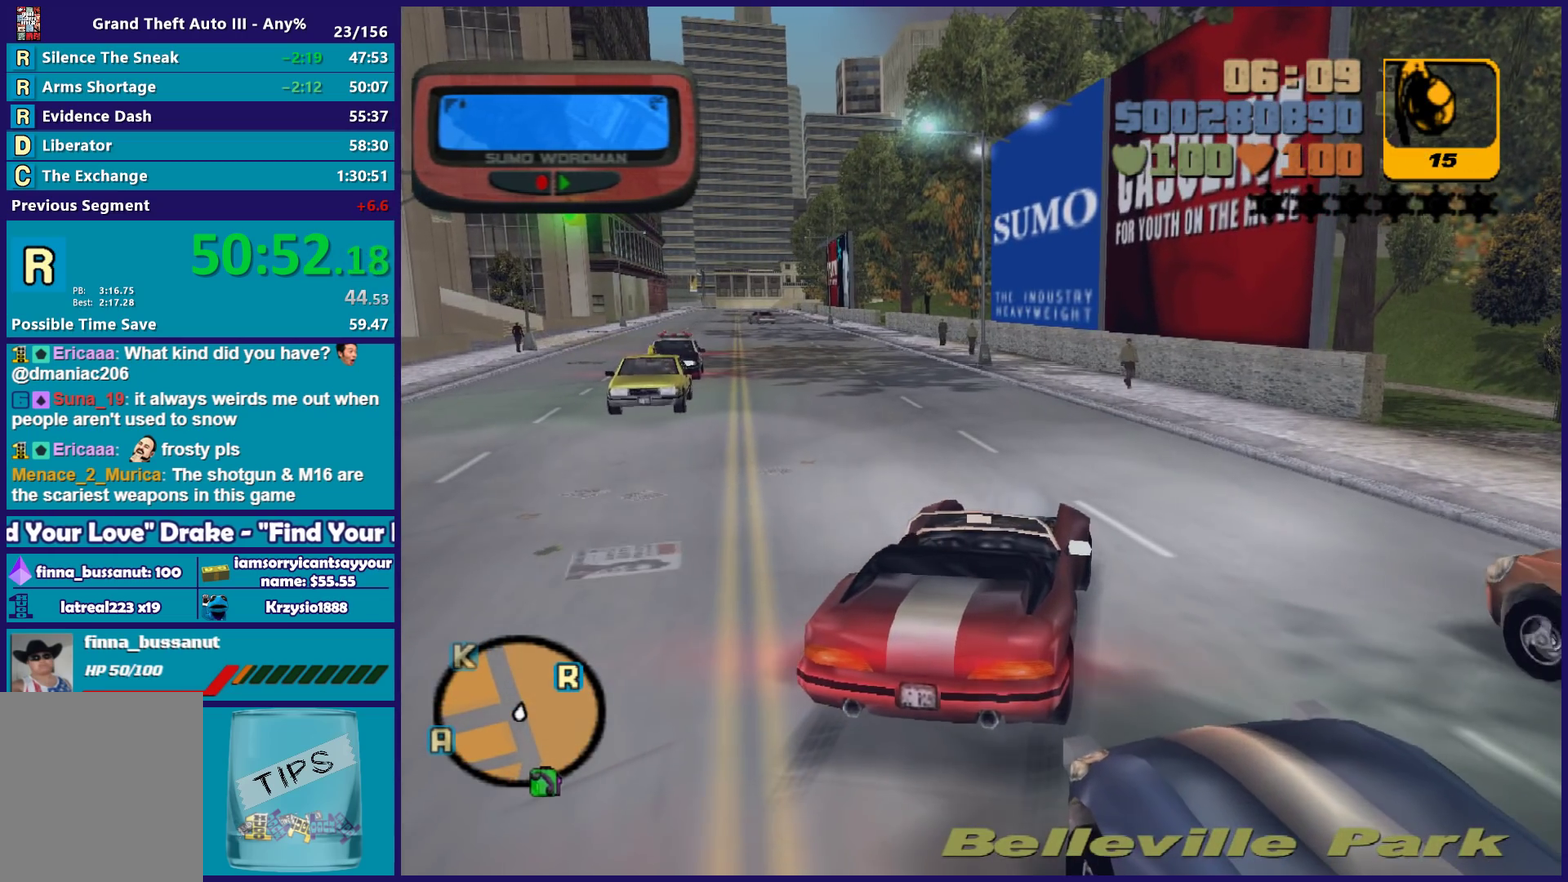
{"buttons": [], "left_stick": "down", "right_stick": "center", "events": [[67, "L2", "up"], [67, "Y", "up"], [117, "Y", "down"], [200, "left_stick", "down"], [217, "Y", "up"], [267, "left_stick", "down-left"], [400, "A", "down"], [400, "left_stick", "down"], [483, "A", "up"]]}
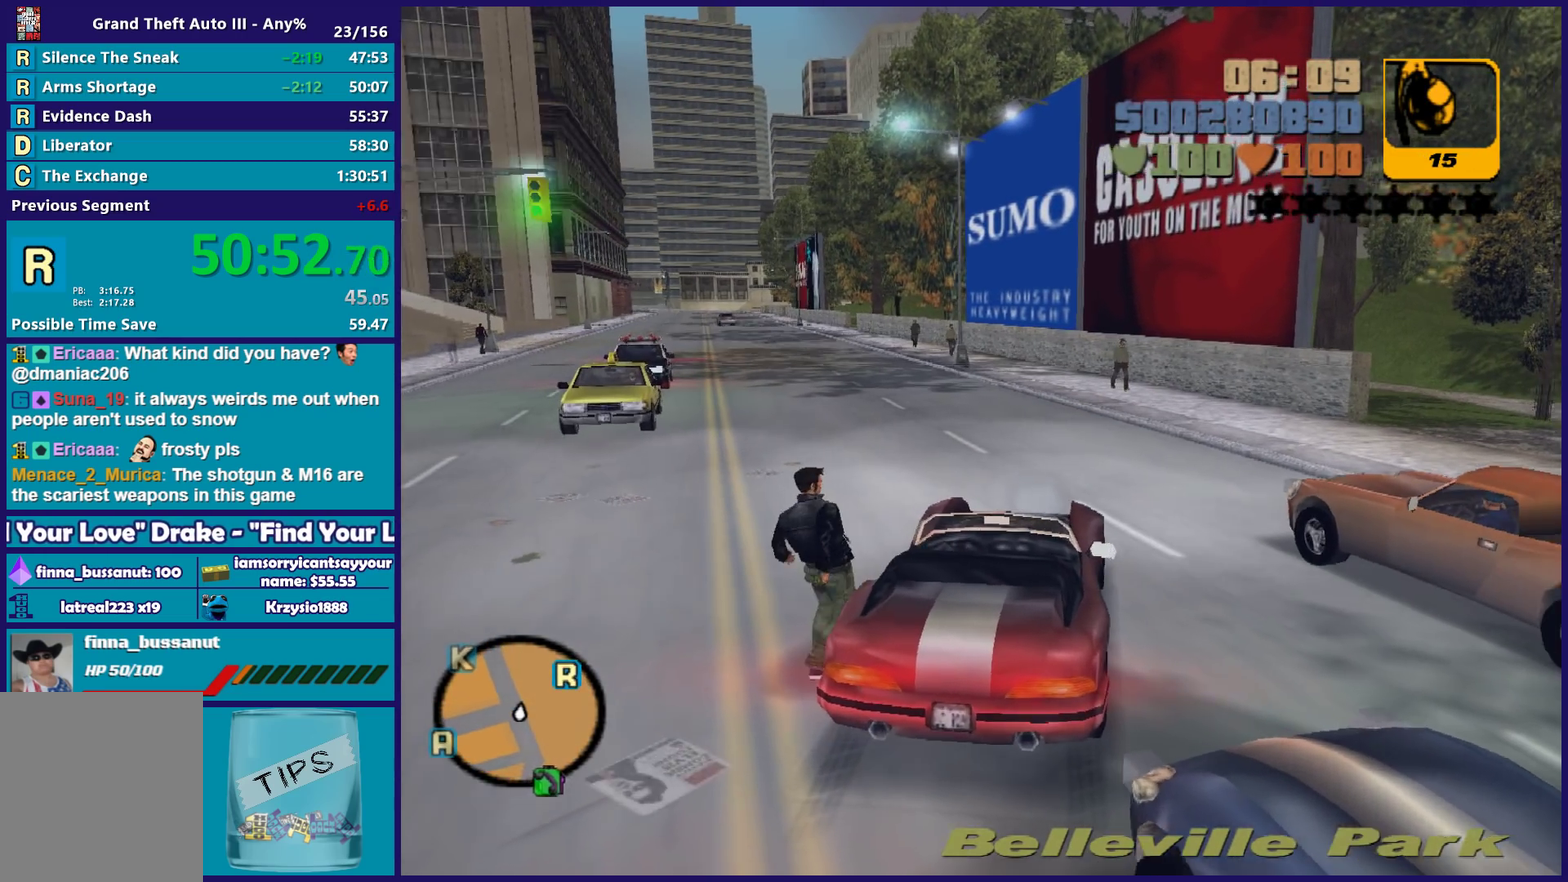
{"buttons": ["A"], "left_stick": "down-right", "right_stick": "center", "events": [[67, "A", "down"], [150, "A", "up"], [233, "A", "down"], [350, "A", "up"], [400, "left_stick", "down-right"], [433, "A", "down"]]}
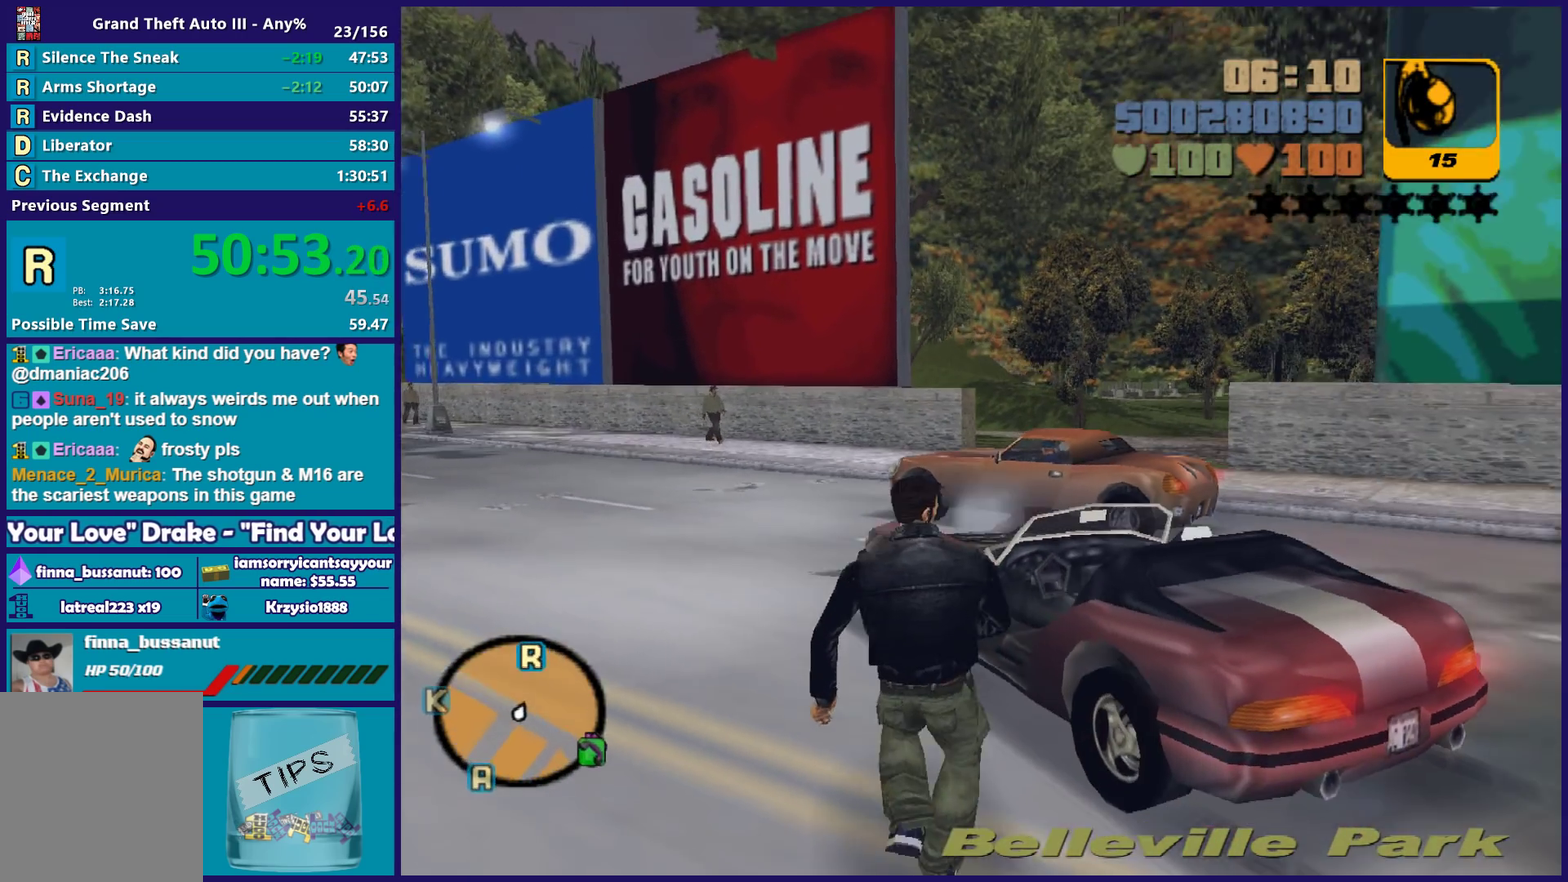
{"buttons": ["A"], "left_stick": "up-right", "right_stick": "center", "events": [[50, "A", "up"], [117, "A", "down"], [117, "left_stick", "right"], [233, "A", "up"], [300, "A", "down"], [367, "left_stick", "up-right"], [400, "A", "up"], [500, "A", "down"]]}
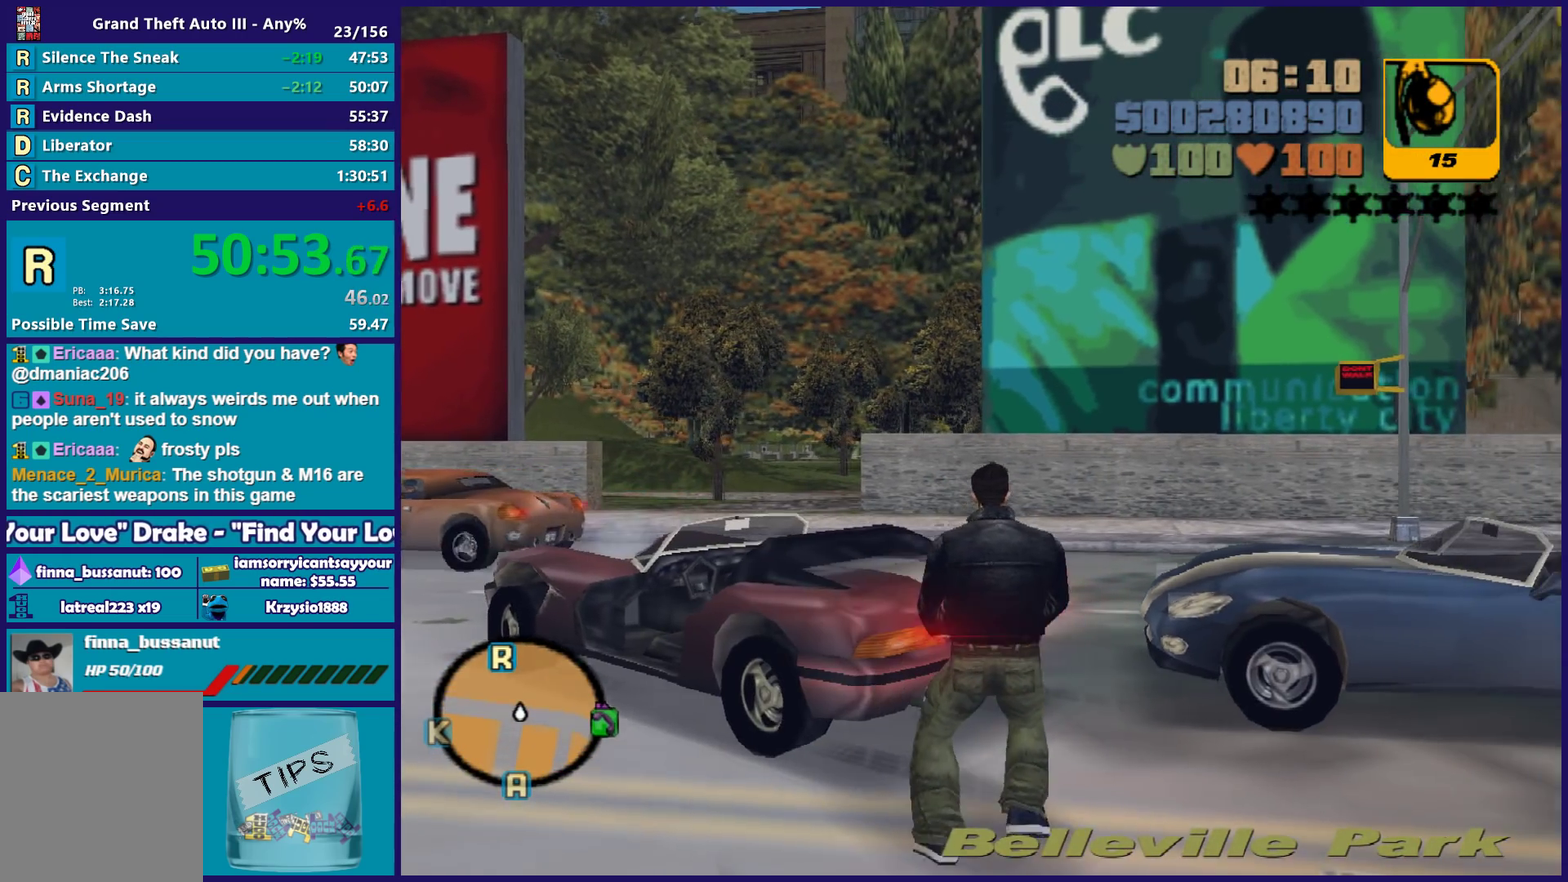
{"buttons": [], "left_stick": "up-right", "right_stick": "center", "events": [[83, "A", "up"], [167, "A", "down"], [267, "A", "up"], [383, "Y", "down"], [500, "Y", "up"]]}
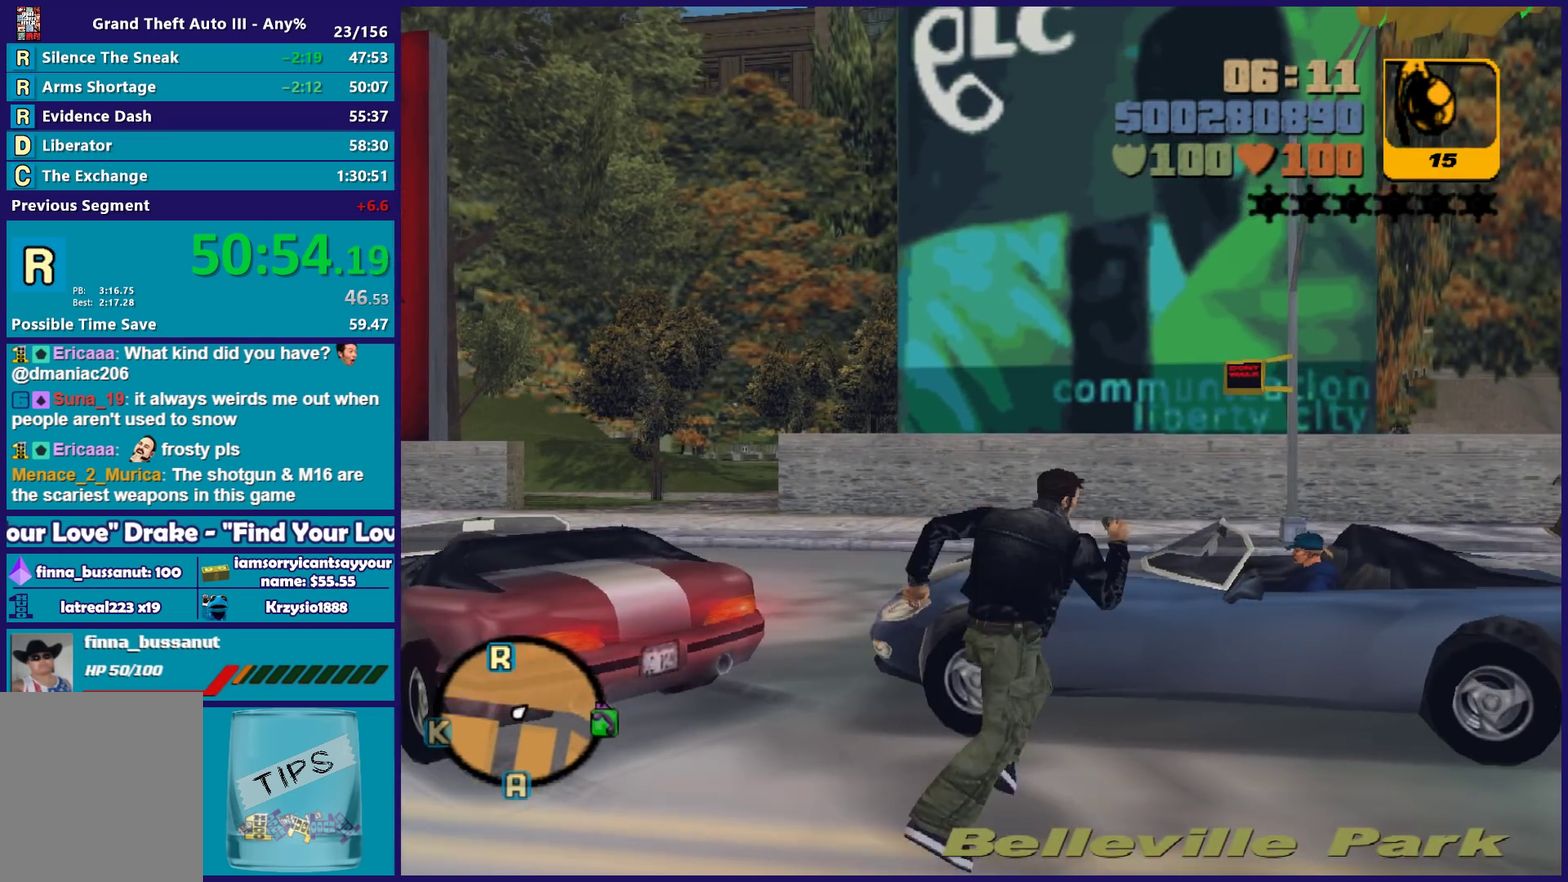
{"buttons": ["Y"], "left_stick": "center", "right_stick": "center", "events": [[67, "Y", "down"], [183, "Y", "up"], [267, "Y", "down"], [333, "left_stick", "up"], [367, "Y", "up"], [450, "Y", "down"], [483, "left_stick", "center"]]}
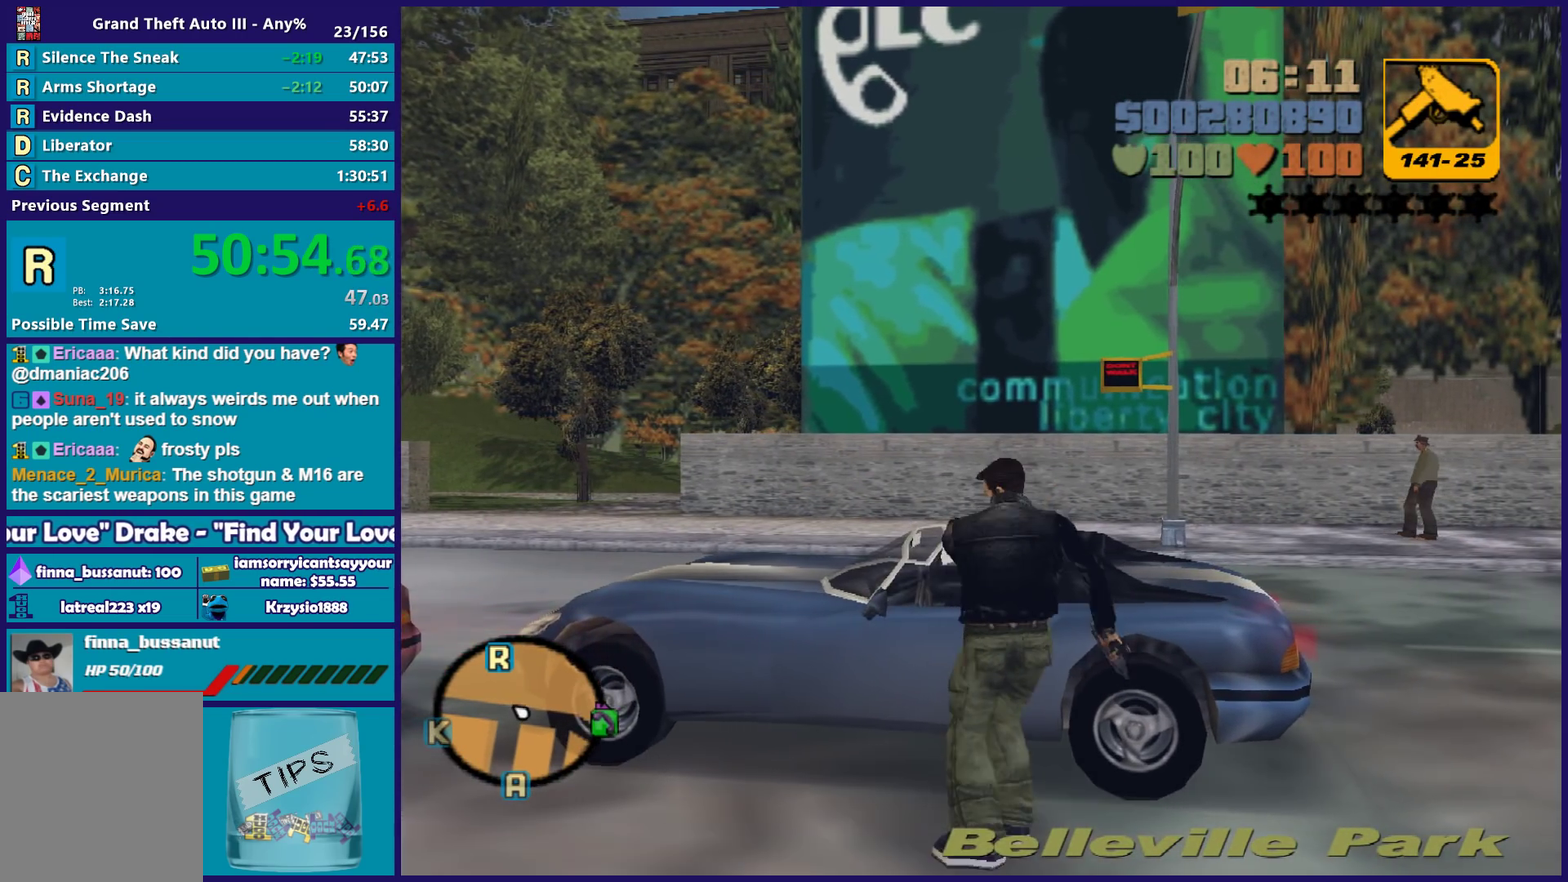
{"buttons": [], "left_stick": "center", "right_stick": "center", "events": [[67, "Y", "up"], [150, "Y", "down"], [250, "Y", "up"], [333, "Y", "down"], [433, "Y", "up"]]}
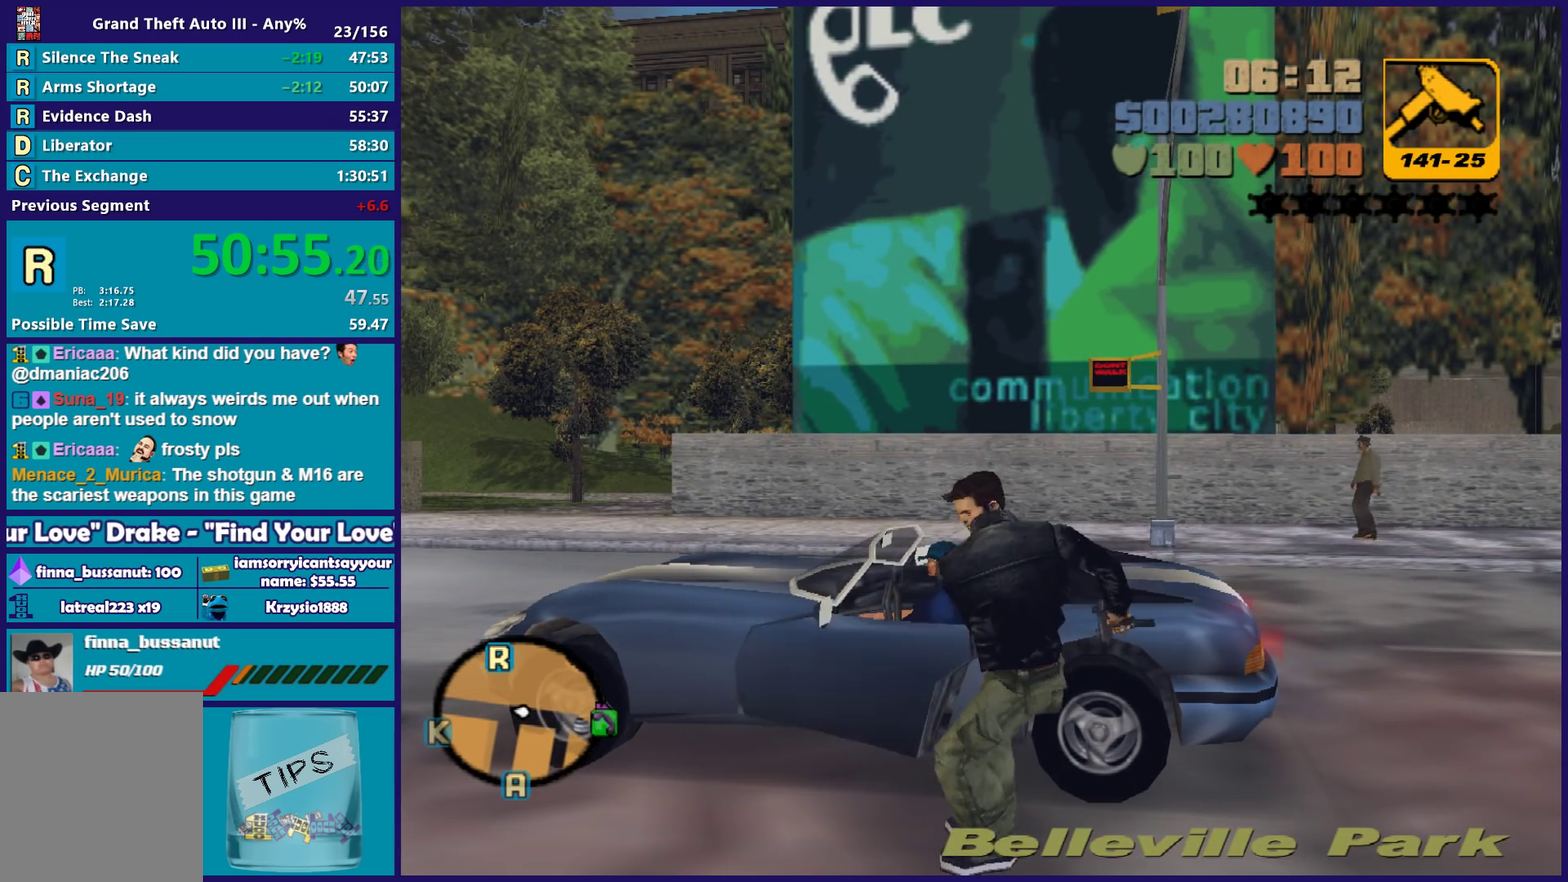
{"buttons": ["Y"], "left_stick": "center", "right_stick": "center", "events": [[33, "Y", "down"], [133, "Y", "up"], [217, "Y", "down"], [317, "Y", "up"], [400, "Y", "down"]]}
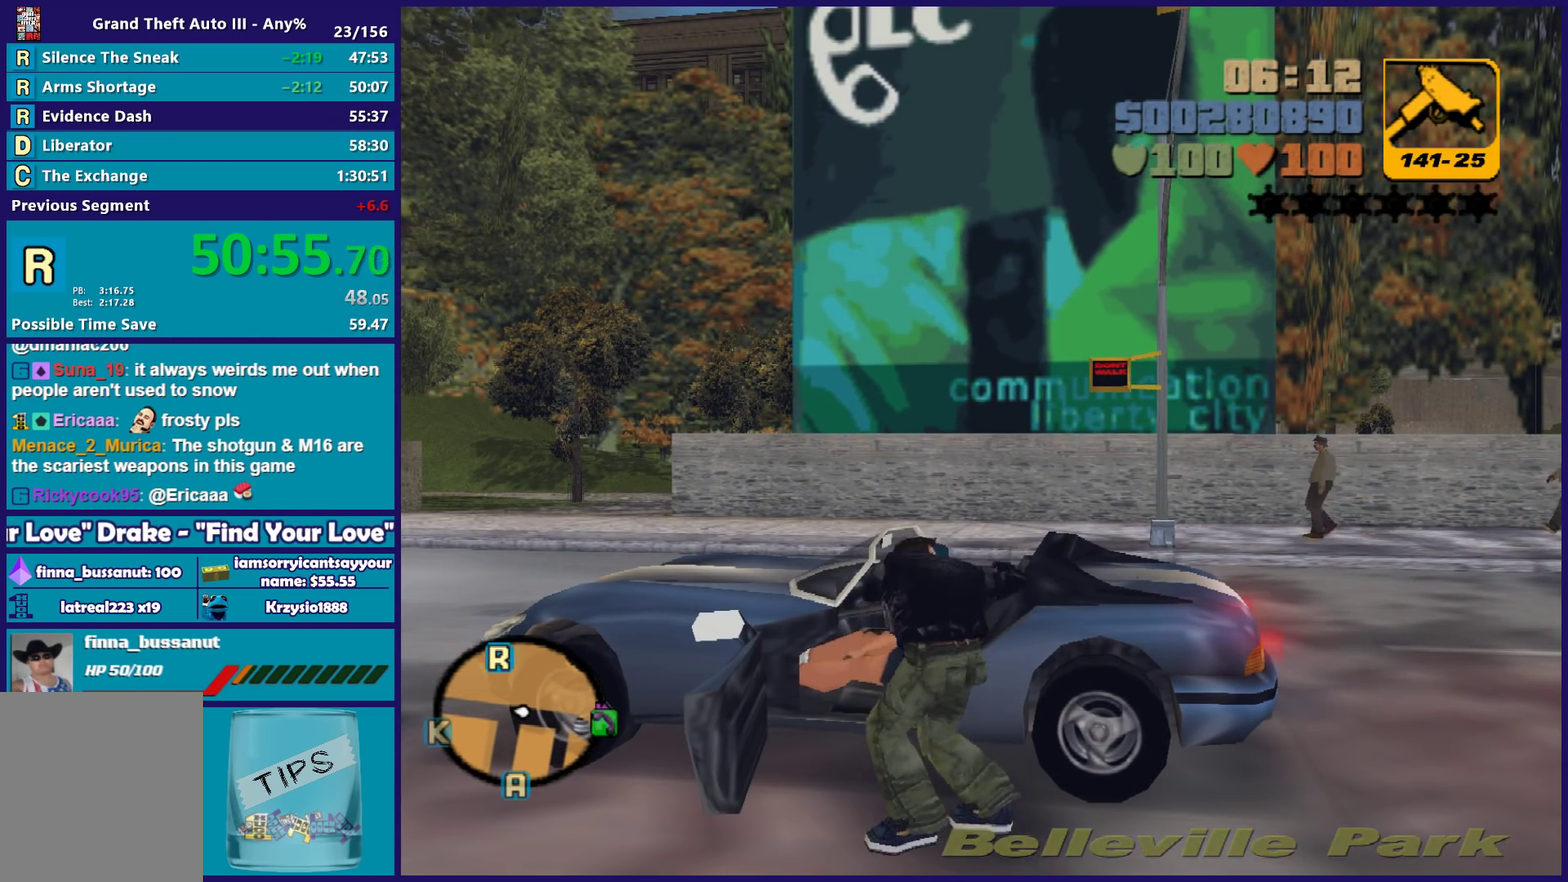
{"buttons": [], "left_stick": "center", "right_stick": "center", "events": [[17, "Y", "up"]]}
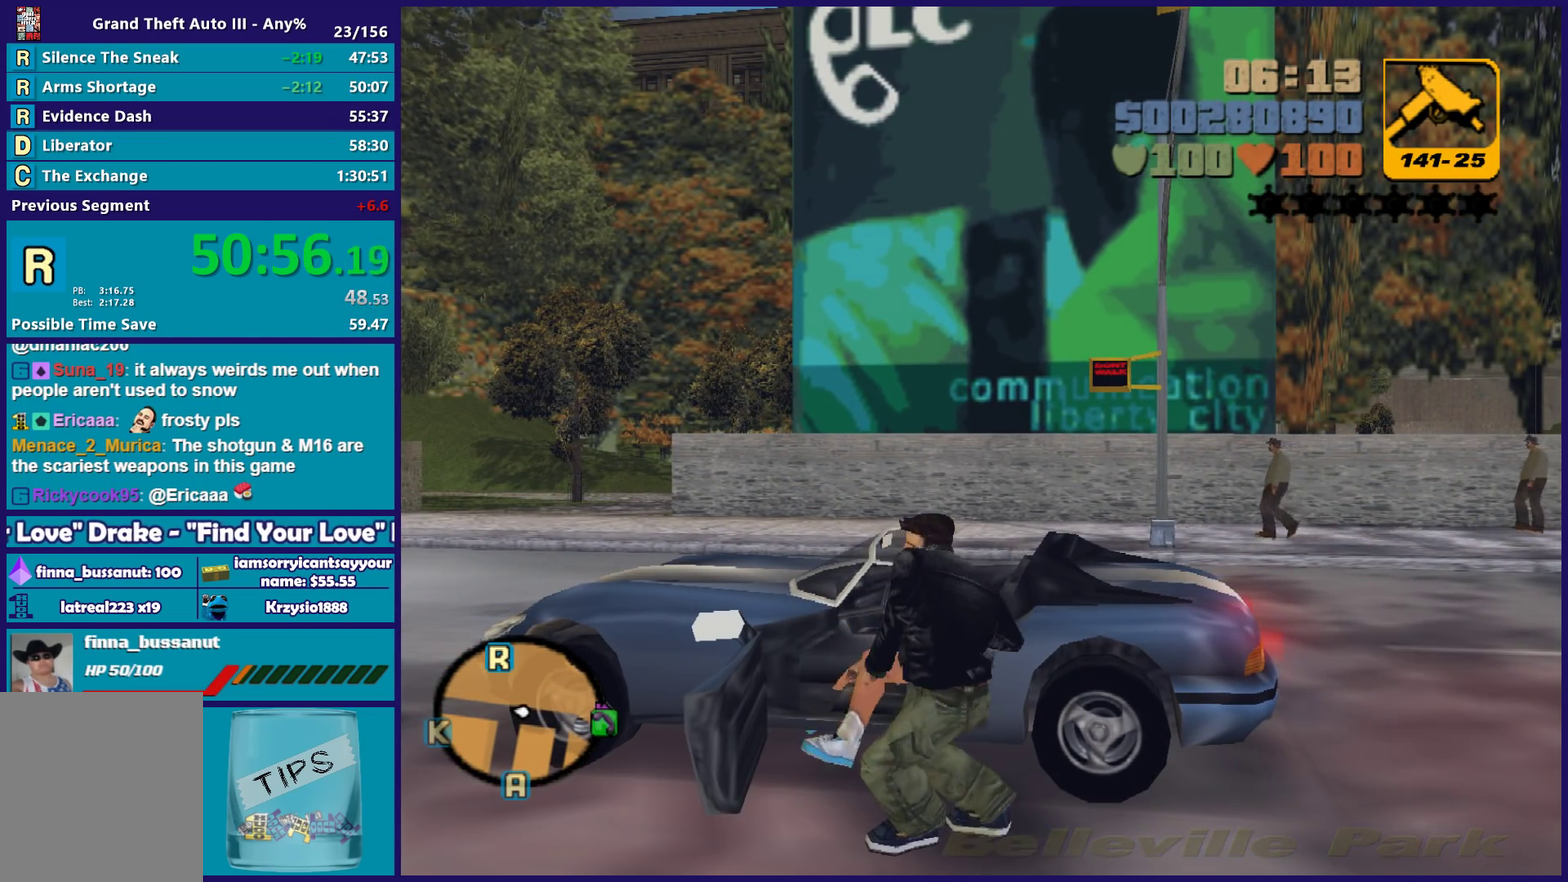
{"buttons": [], "left_stick": "center", "right_stick": "center", "events": []}
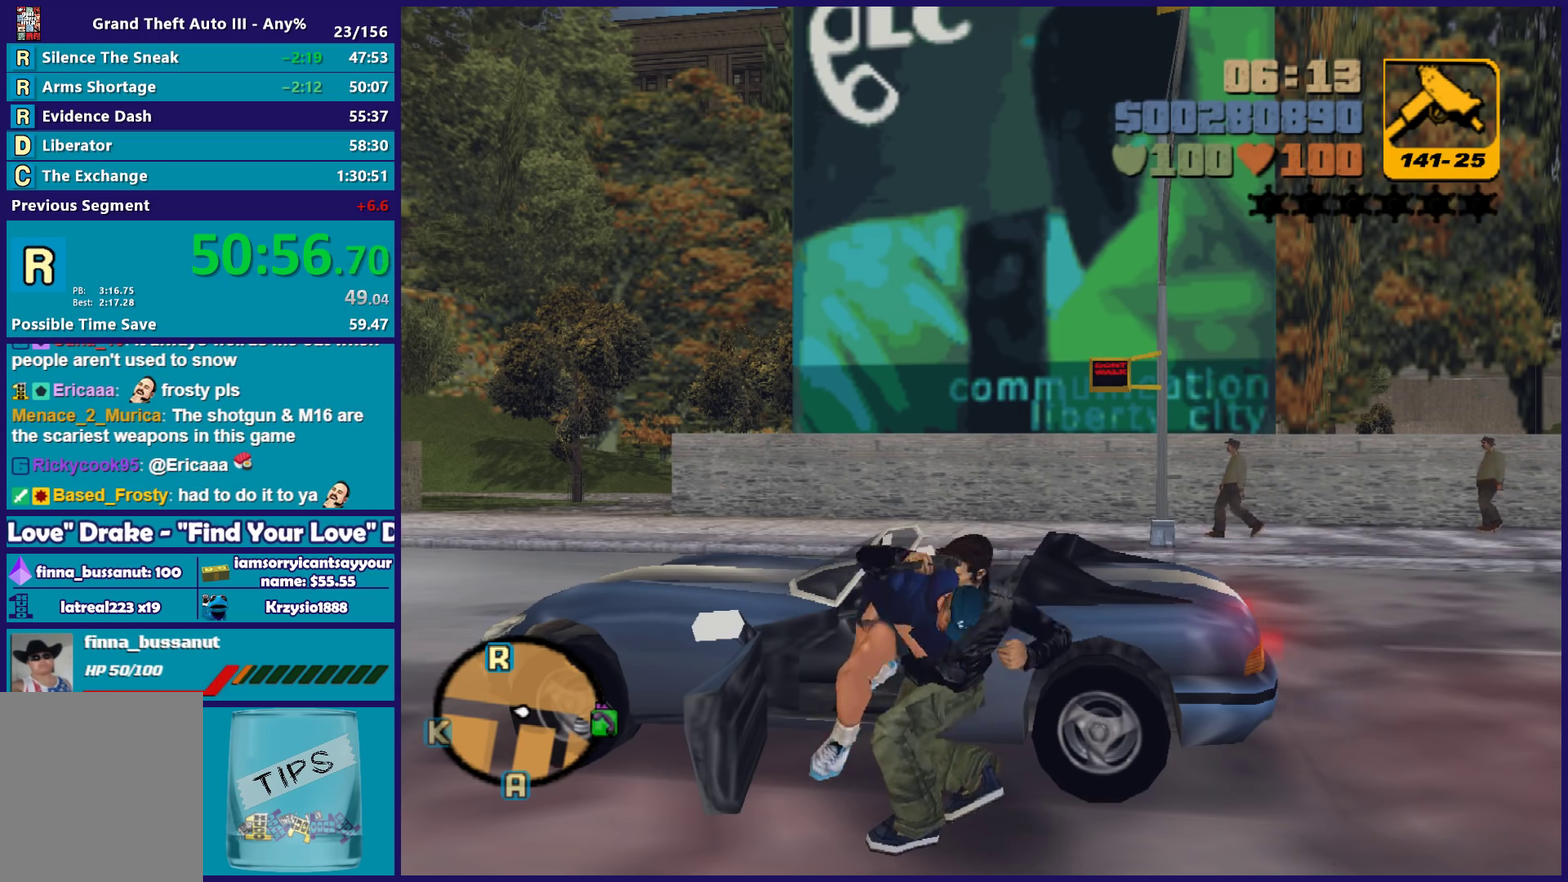
{"buttons": [], "left_stick": "center", "right_stick": "center", "events": []}
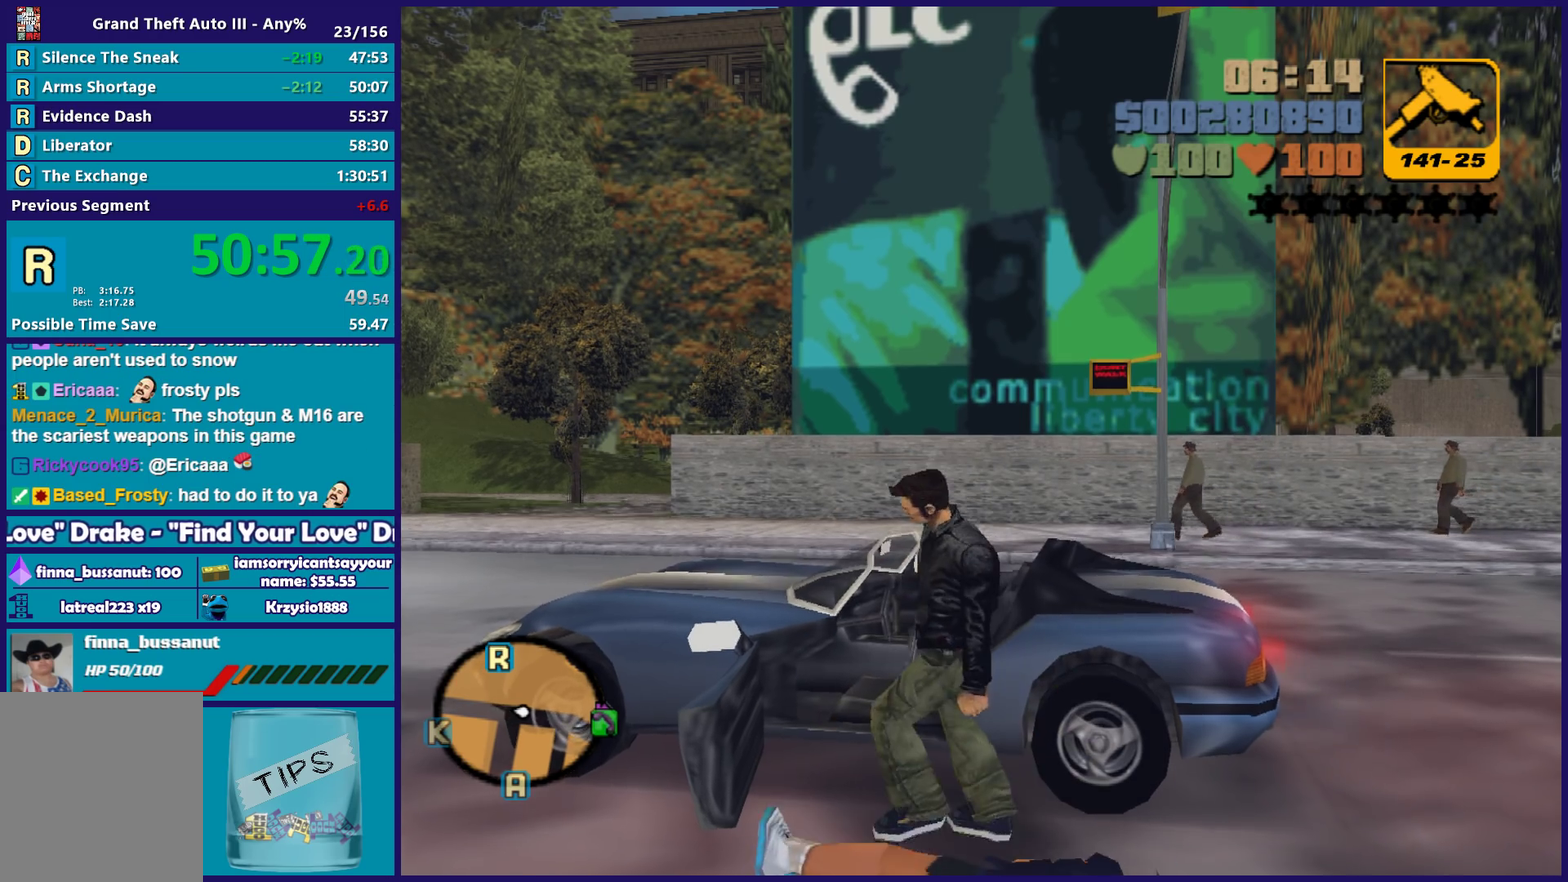
{"buttons": ["L2"], "left_stick": "left", "right_stick": "center", "events": [[500, "L2", "down"], [500, "left_stick", "left"]]}
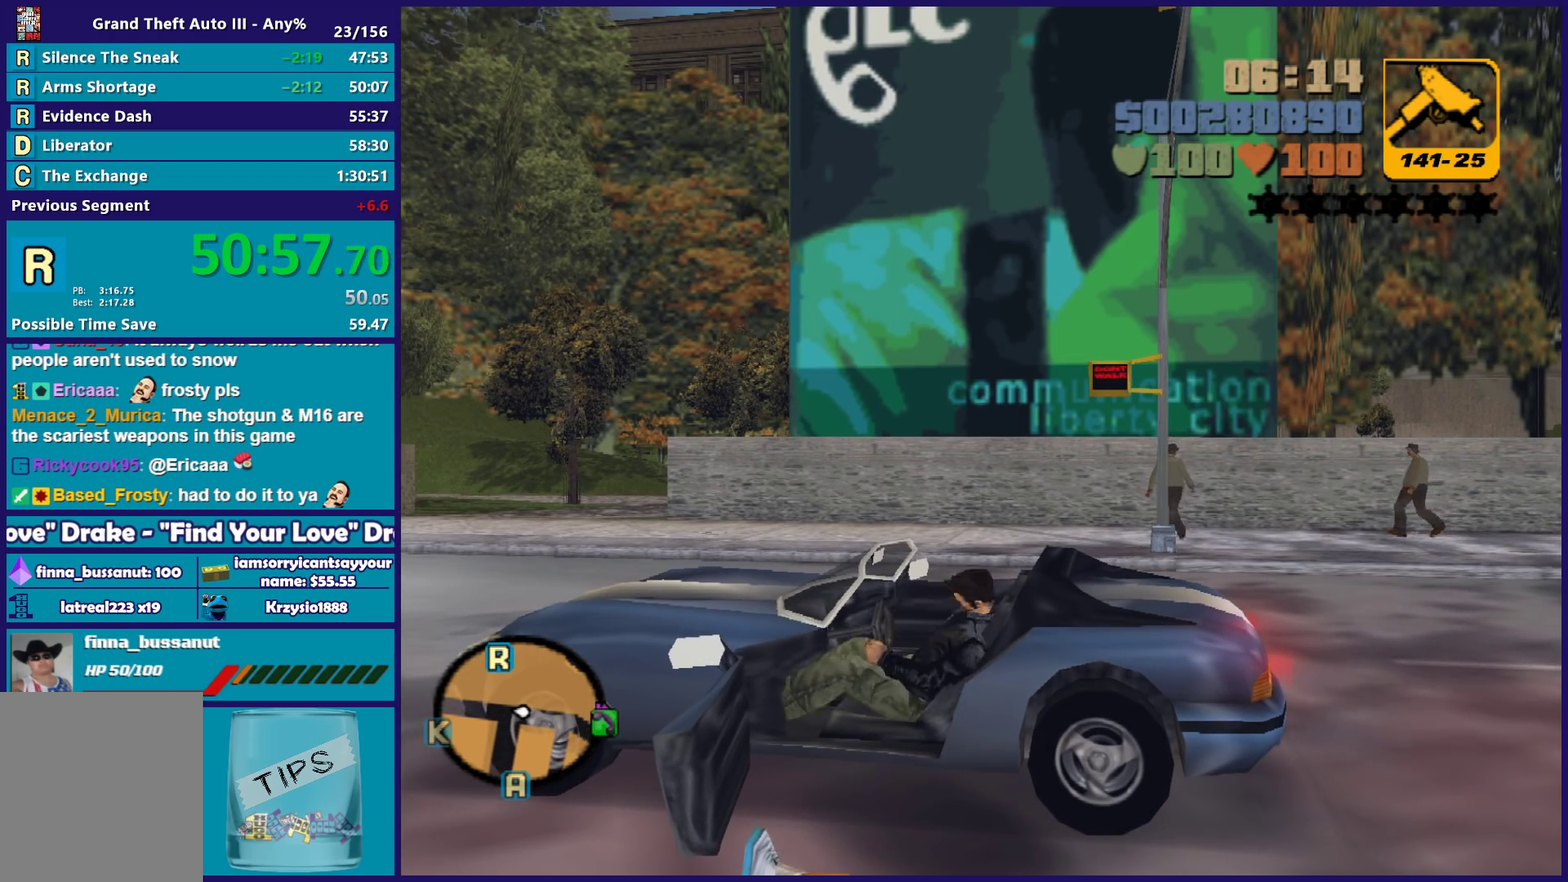
{"buttons": ["L2"], "left_stick": "left", "right_stick": "center", "events": []}
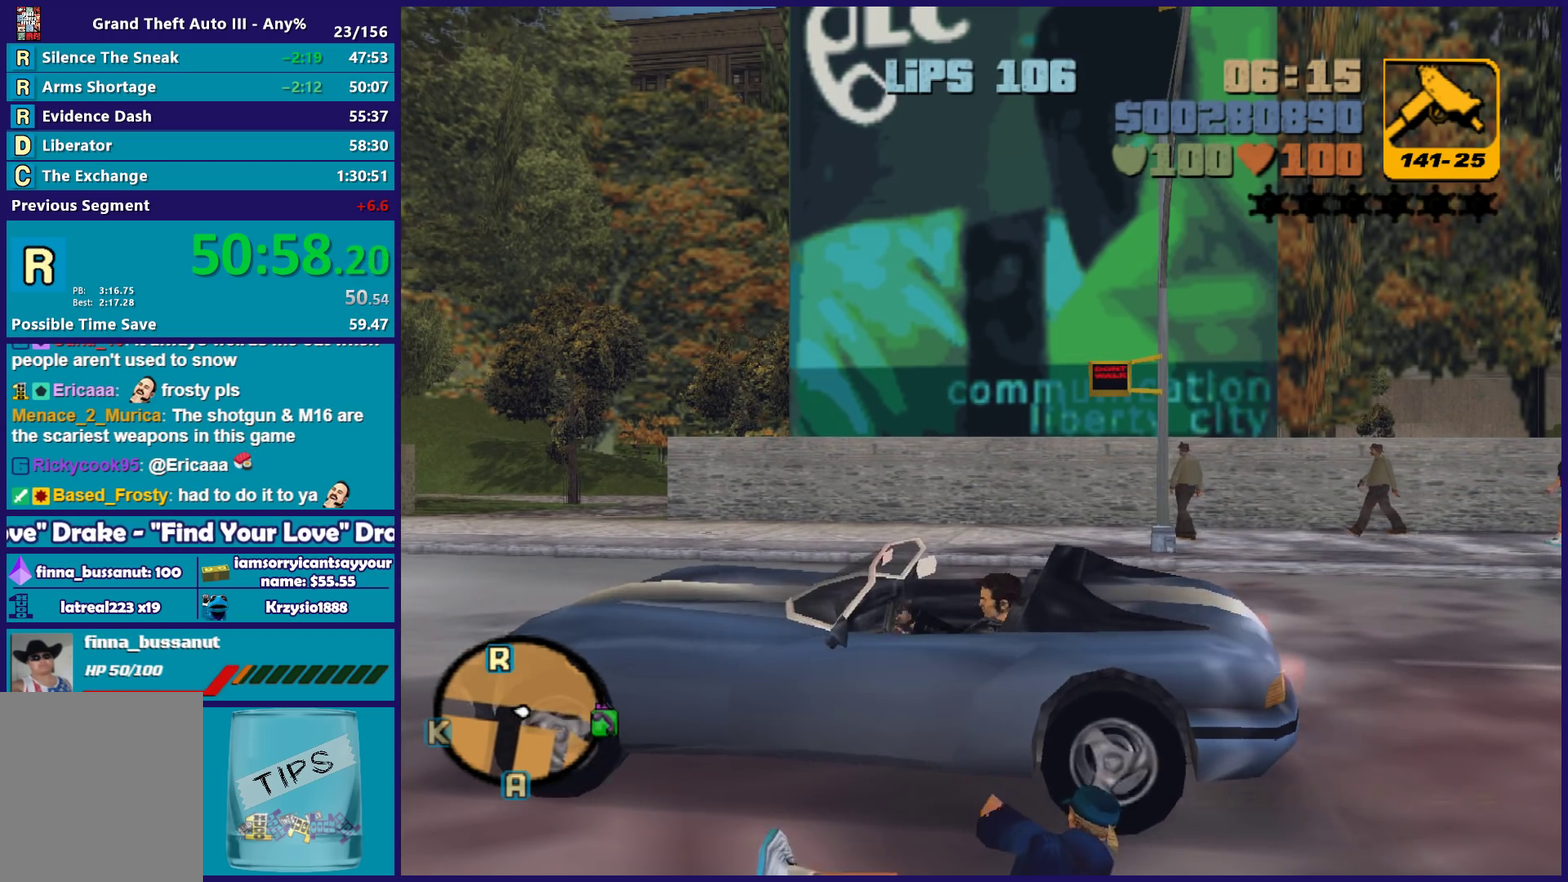
{"buttons": ["X", "R2"], "left_stick": "right", "right_stick": "center", "events": [[133, "left_stick", "up-left"], [217, "left_stick", "right"], [250, "L2", "up"], [250, "R2", "down"], [283, "X", "down"]]}
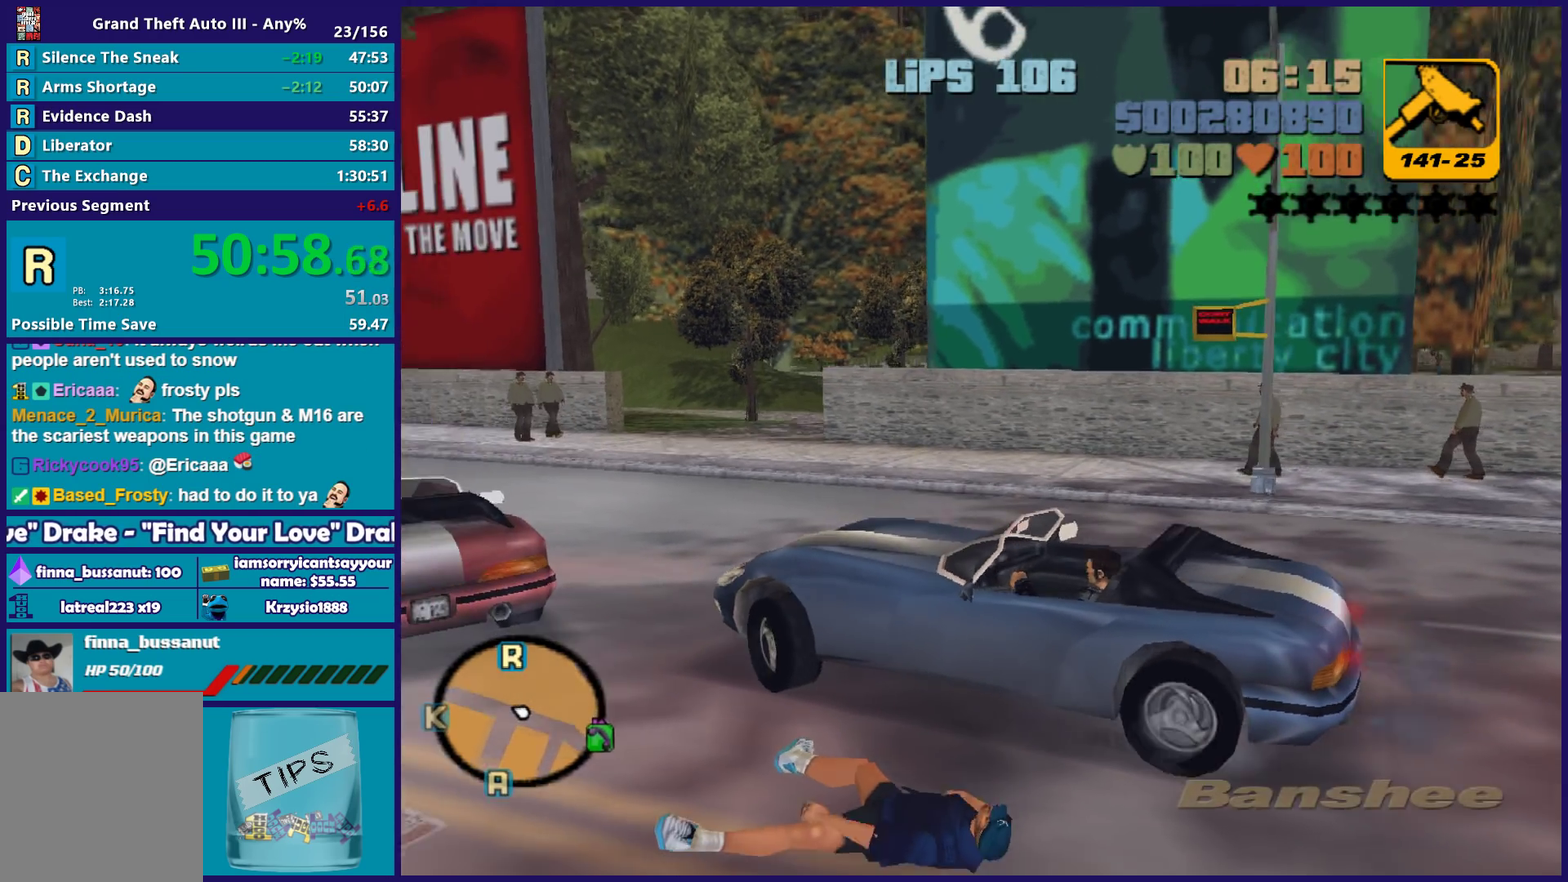
{"buttons": ["R2"], "left_stick": "center", "right_stick": "center", "events": [[50, "X", "up"], [450, "left_stick", "center"]]}
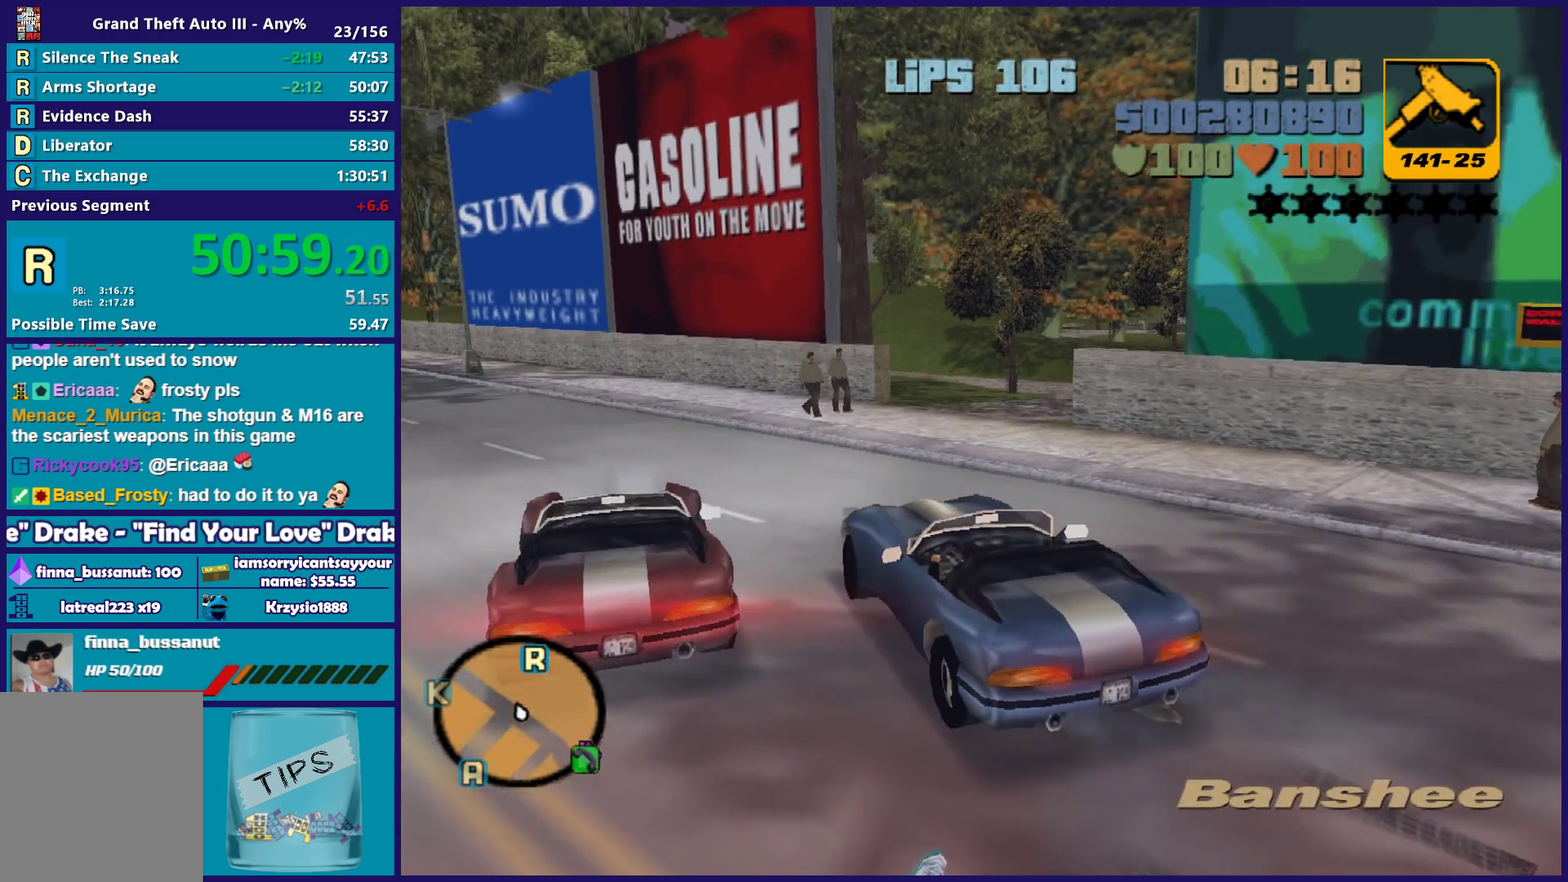
{"buttons": ["R2"], "left_stick": "center", "right_stick": "center", "events": [[50, "left_stick", "right"], [233, "left_stick", "center"], [317, "left_stick", "right"], [500, "left_stick", "center"]]}
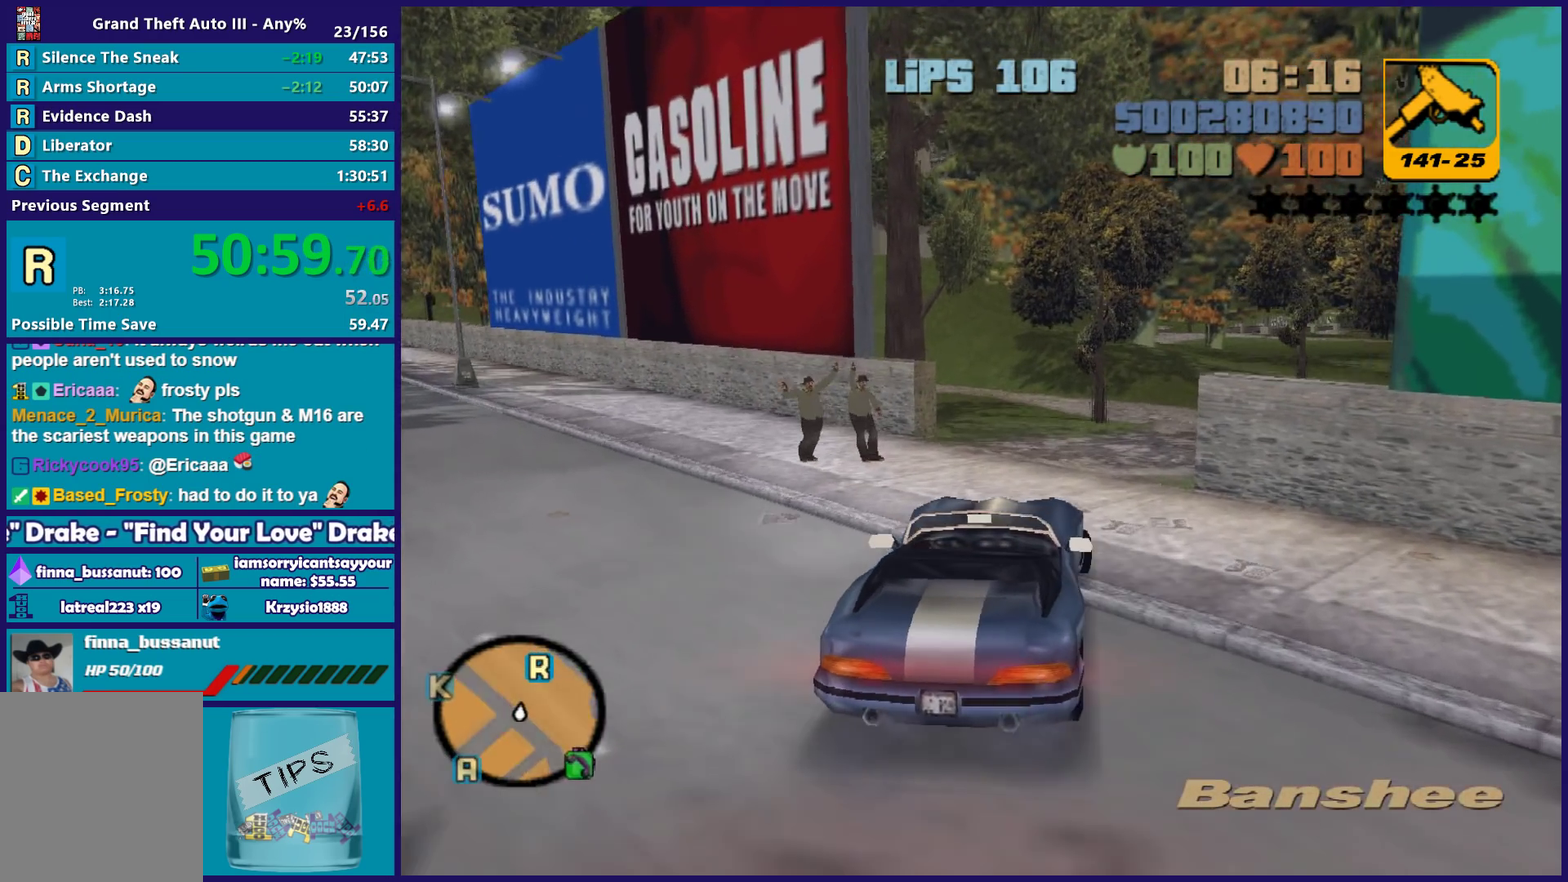
{"buttons": [], "left_stick": "right", "right_stick": "center", "events": [[50, "R2", "up"], [117, "left_stick", "right"], [167, "left_stick", "center"], [250, "left_stick", "right"]]}
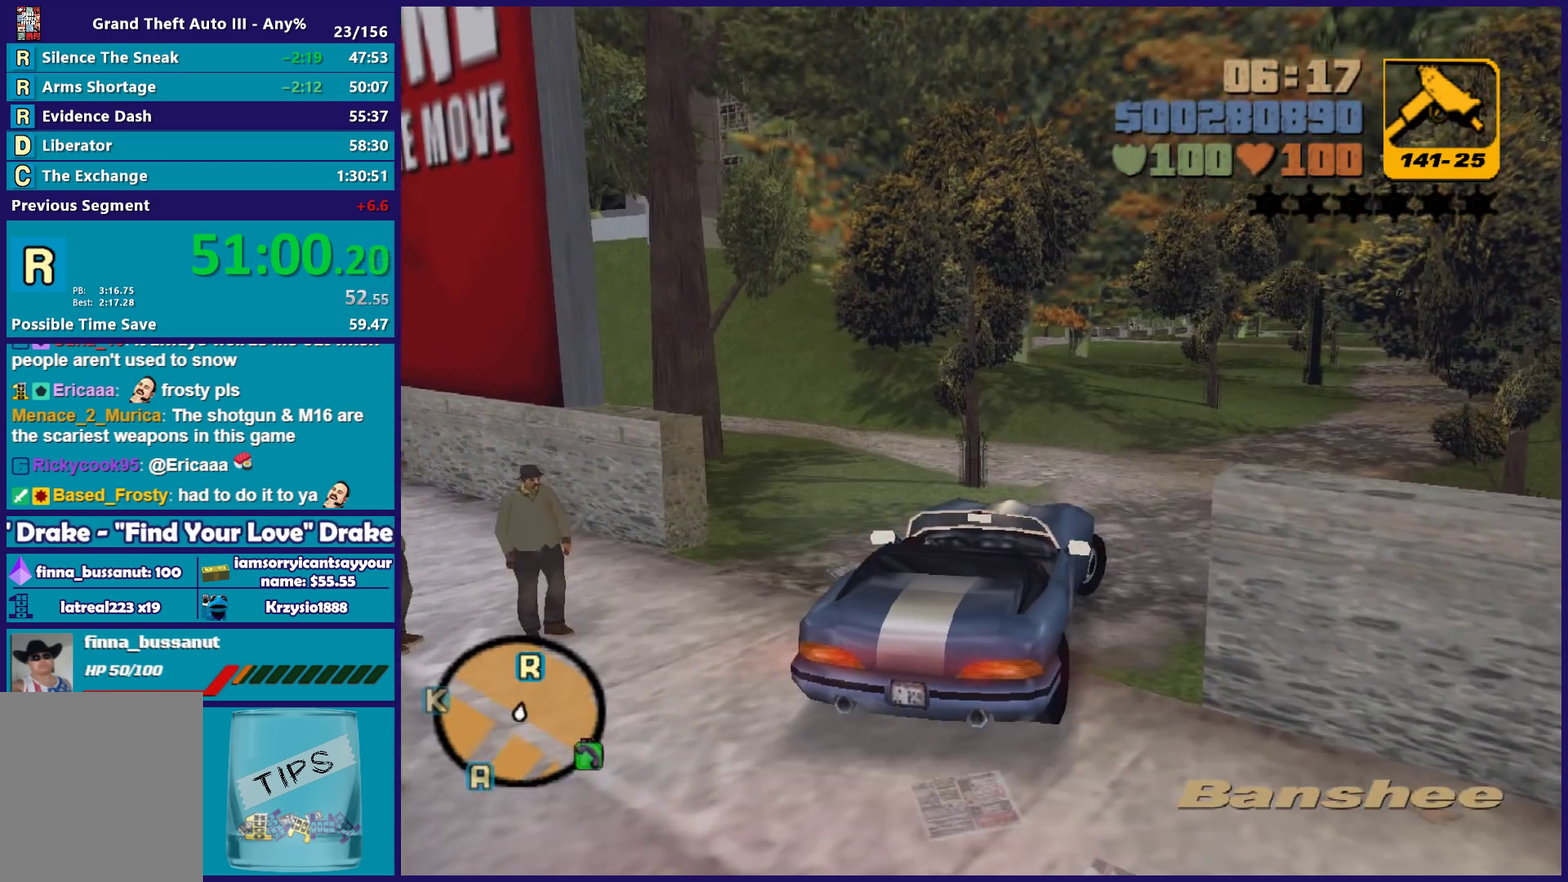
{"buttons": ["R2"], "left_stick": "center", "right_stick": "center", "events": [[250, "R2", "down"], [250, "left_stick", "center"]]}
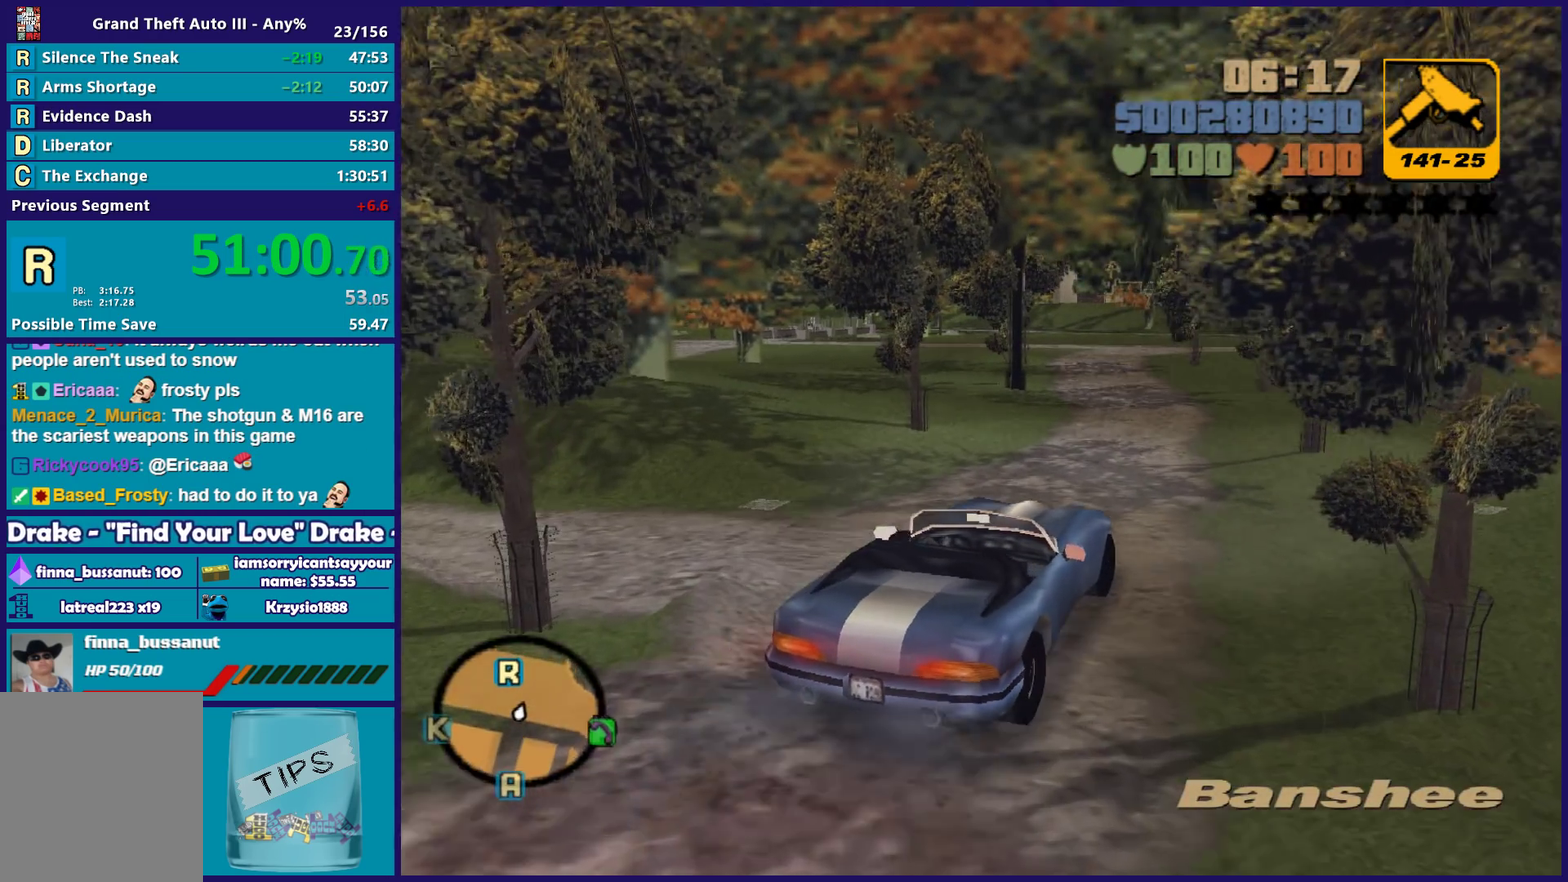
{"buttons": ["R2"], "left_stick": "center", "right_stick": "center", "events": [[33, "left_stick", "left"], [150, "left_stick", "down-left"], [217, "left_stick", "center"]]}
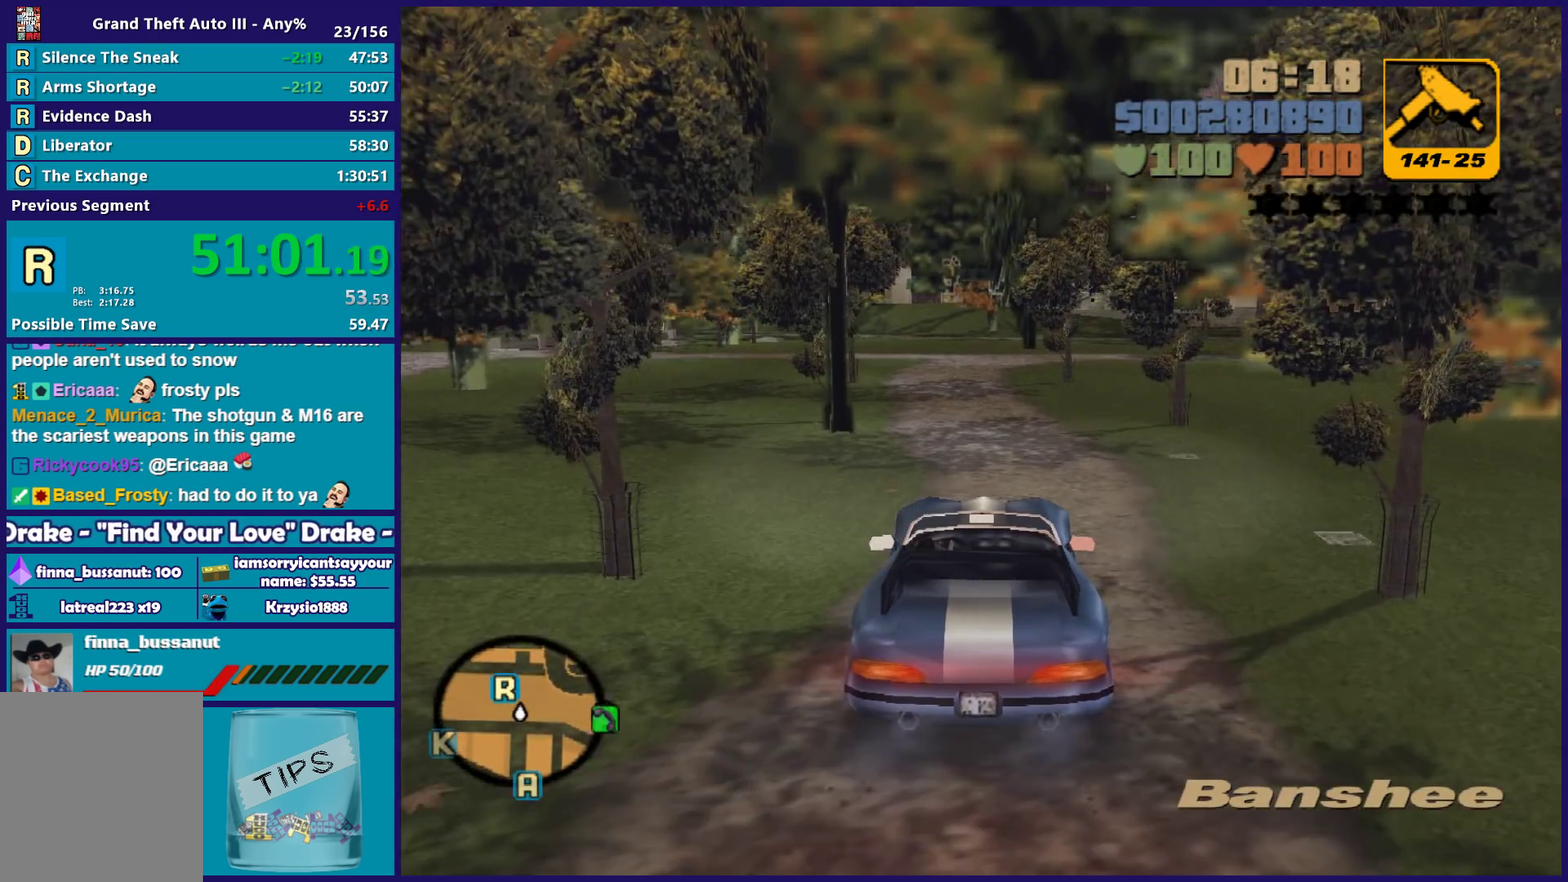
{"buttons": [], "left_stick": "center", "right_stick": "center", "events": [[317, "left_stick", "left"], [400, "R2", "up"], [467, "left_stick", "center"]]}
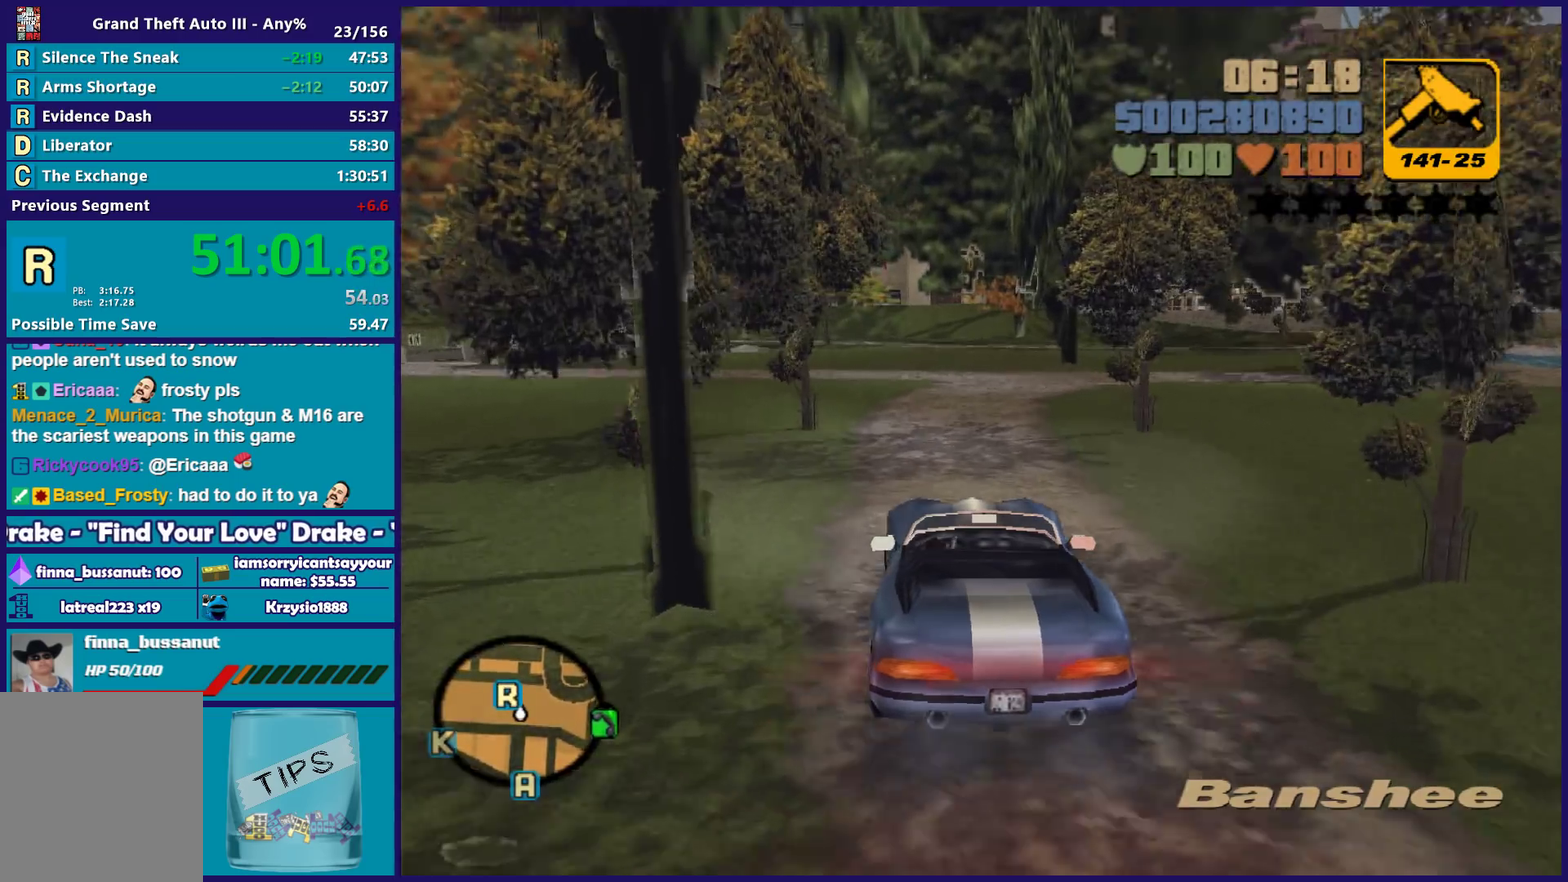
{"buttons": ["R2"], "left_stick": "left", "right_stick": "center", "events": [[17, "left_stick", "right"], [233, "left_stick", "center"], [283, "left_stick", "left"], [400, "R2", "down"]]}
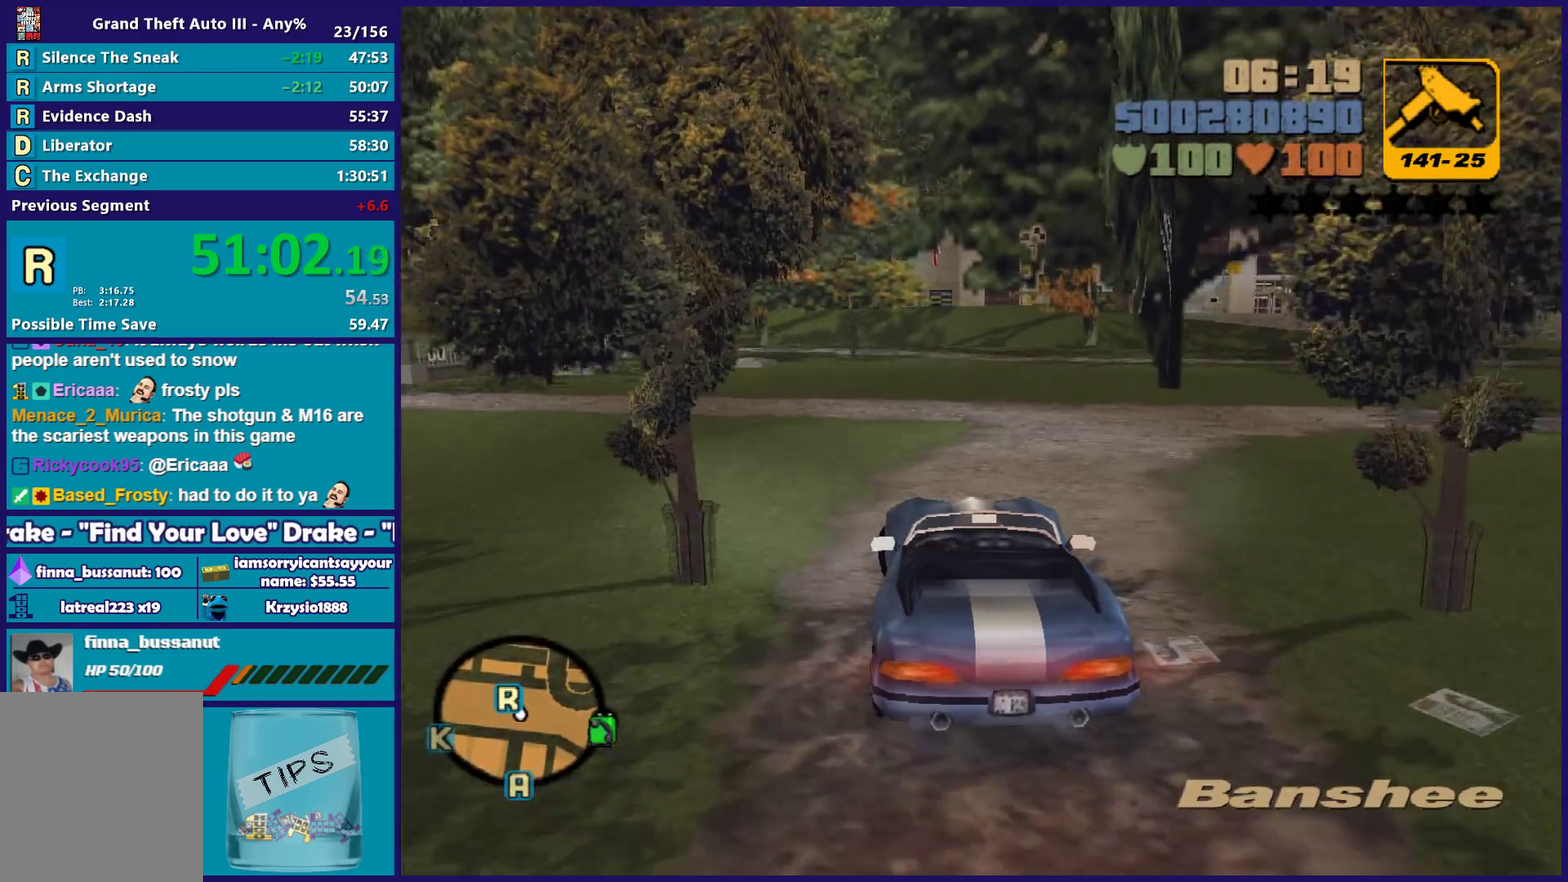
{"buttons": [], "left_stick": "left", "right_stick": "center", "events": [[17, "R2", "up"], [150, "left_stick", "down-left"], [350, "left_stick", "left"], [383, "R2", "down"], [450, "R2", "up"]]}
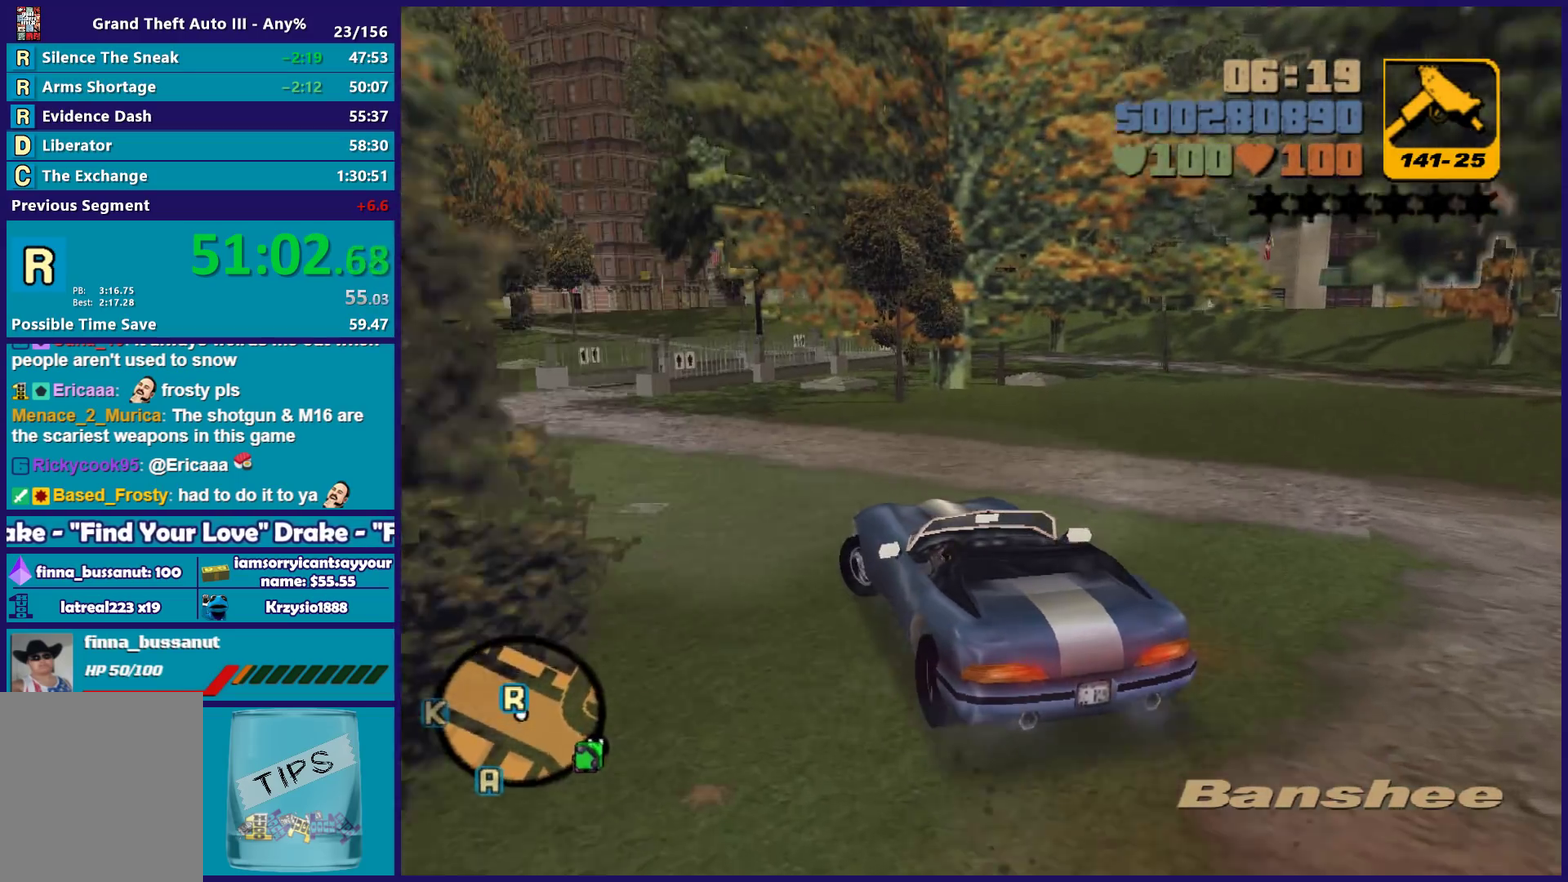
{"buttons": [], "left_stick": "center", "right_stick": "center", "events": [[100, "left_stick", "center"], [183, "R2", "down"], [300, "left_stick", "left"], [333, "R2", "up"], [483, "left_stick", "center"]]}
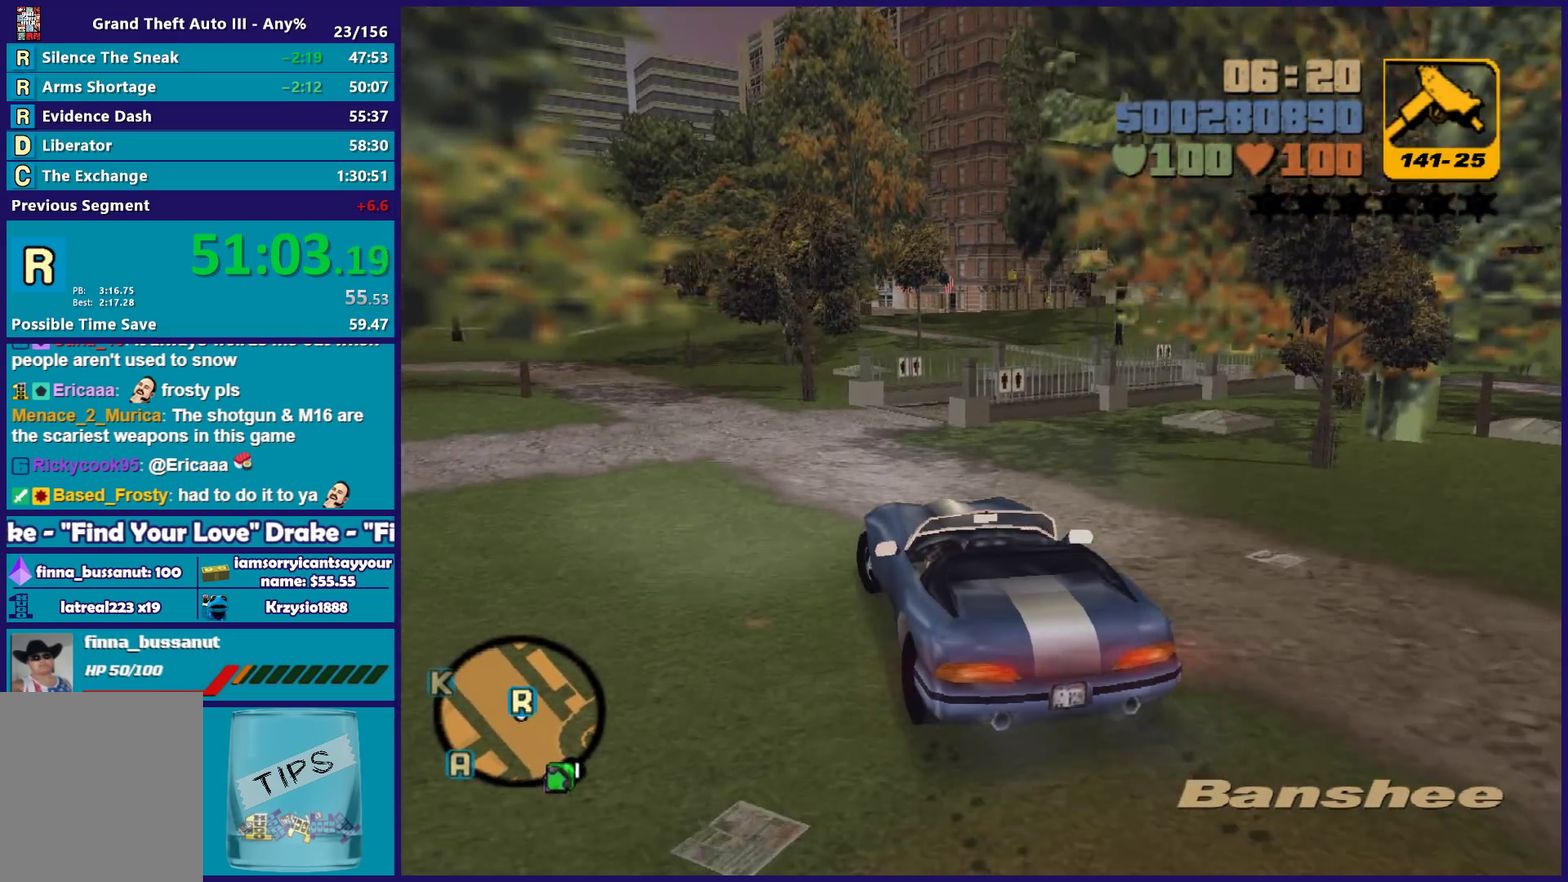
{"buttons": ["L2"], "left_stick": "center", "right_stick": "center", "events": [[67, "left_stick", "left"], [317, "left_stick", "center"], [450, "L2", "down"]]}
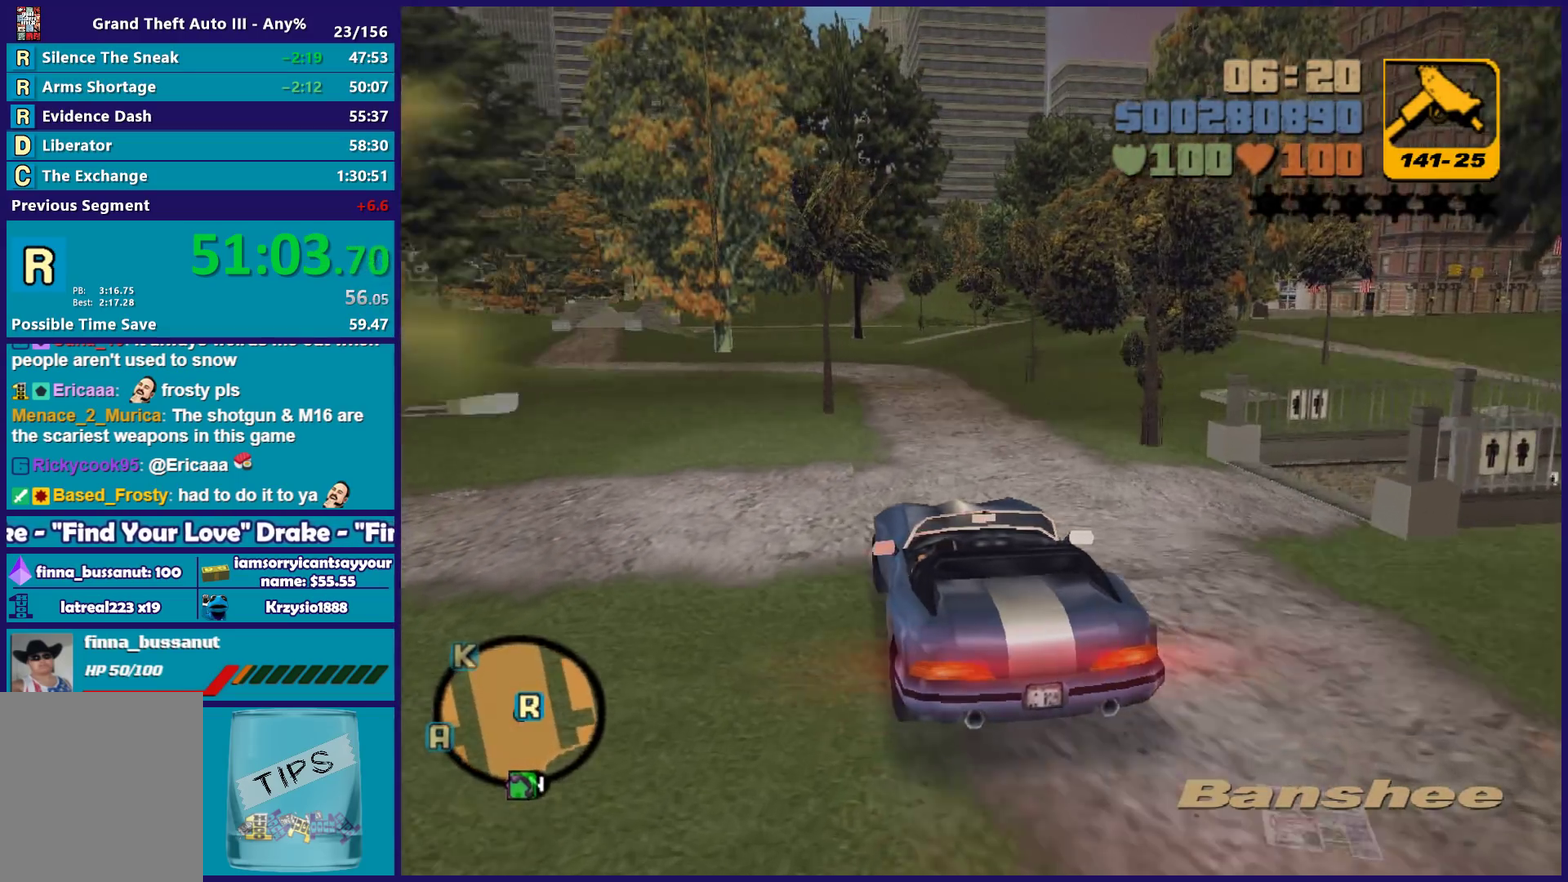
{"buttons": ["Y"], "left_stick": "center", "right_stick": "center", "events": [[33, "left_stick", "right"], [83, "L2", "up"], [117, "left_stick", "center"], [150, "L2", "down"], [433, "Y", "down"], [500, "L2", "up"]]}